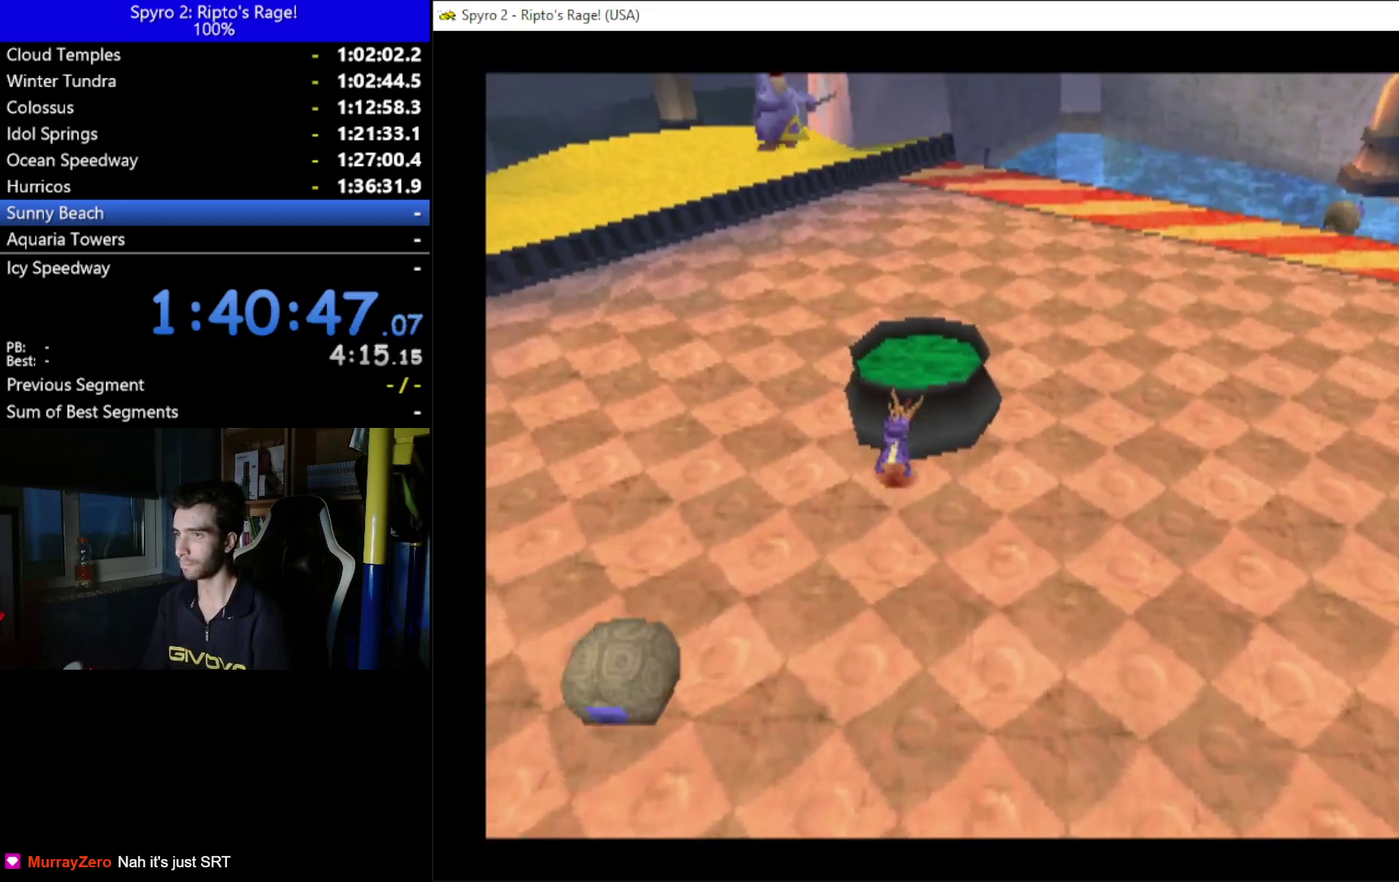
Gameplay with a controller (Xbox layout); each line is a JSON object with the inputs held at the frame after it. "button_events" lists button changes between this image and that frame as [ms after this image, input, new state], when the widget could be followed in between (sticks are given only as held states). This document gives stick clicks only as held states, not as events. Not read: START.
{"buttons": ["DPAD_LEFT"], "left_stick": "up", "right_stick": "center", "button_events": [[233, "DPAD_LEFT", "down"], [267, "DPAD_DOWN", "down"], [400, "DPAD_DOWN", "up"]]}
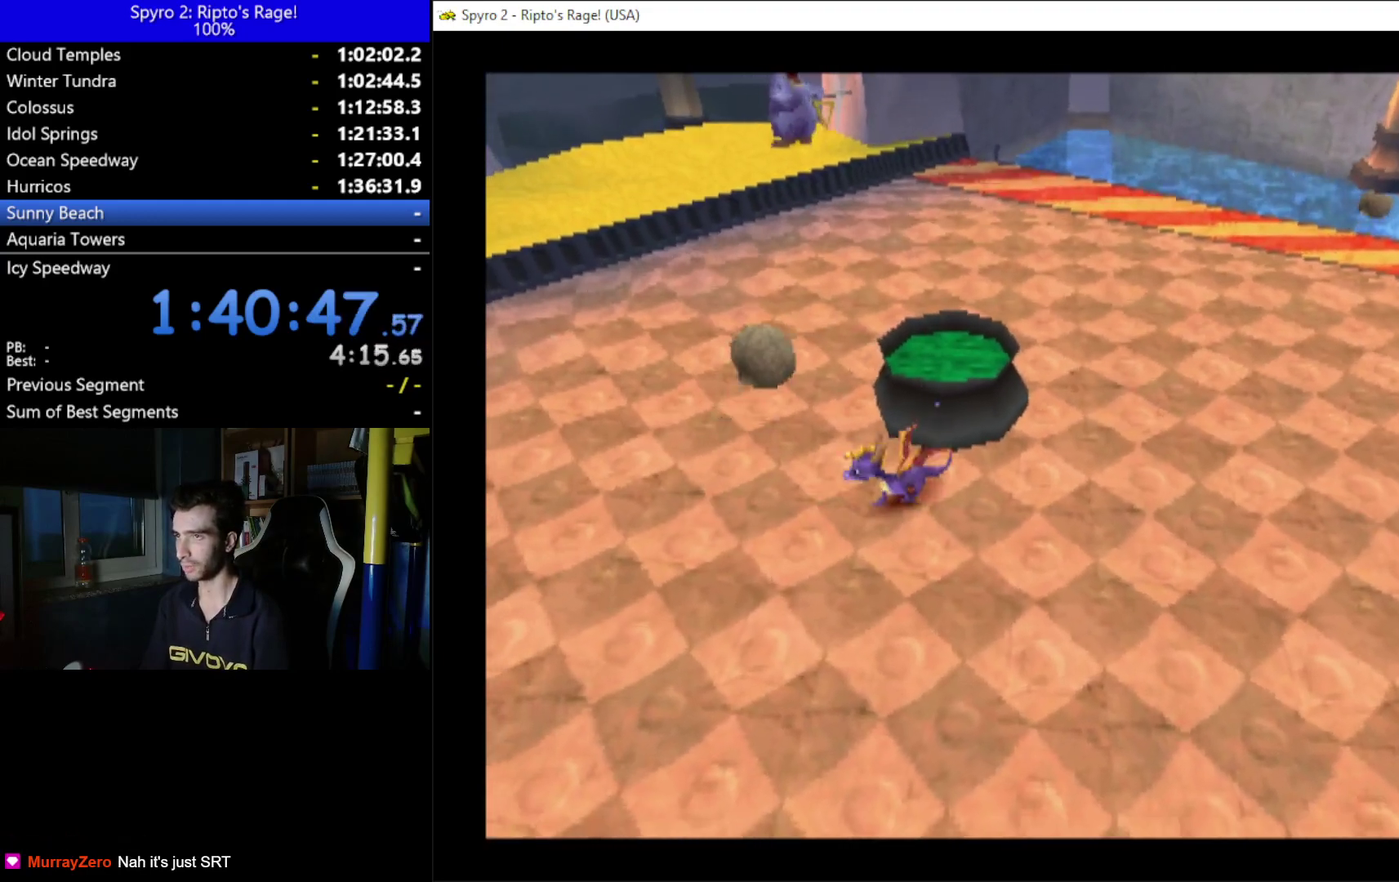
{"buttons": ["DPAD_UP"], "left_stick": "up", "right_stick": "center", "button_events": [[100, "DPAD_UP", "down"], [200, "DPAD_LEFT", "up"]]}
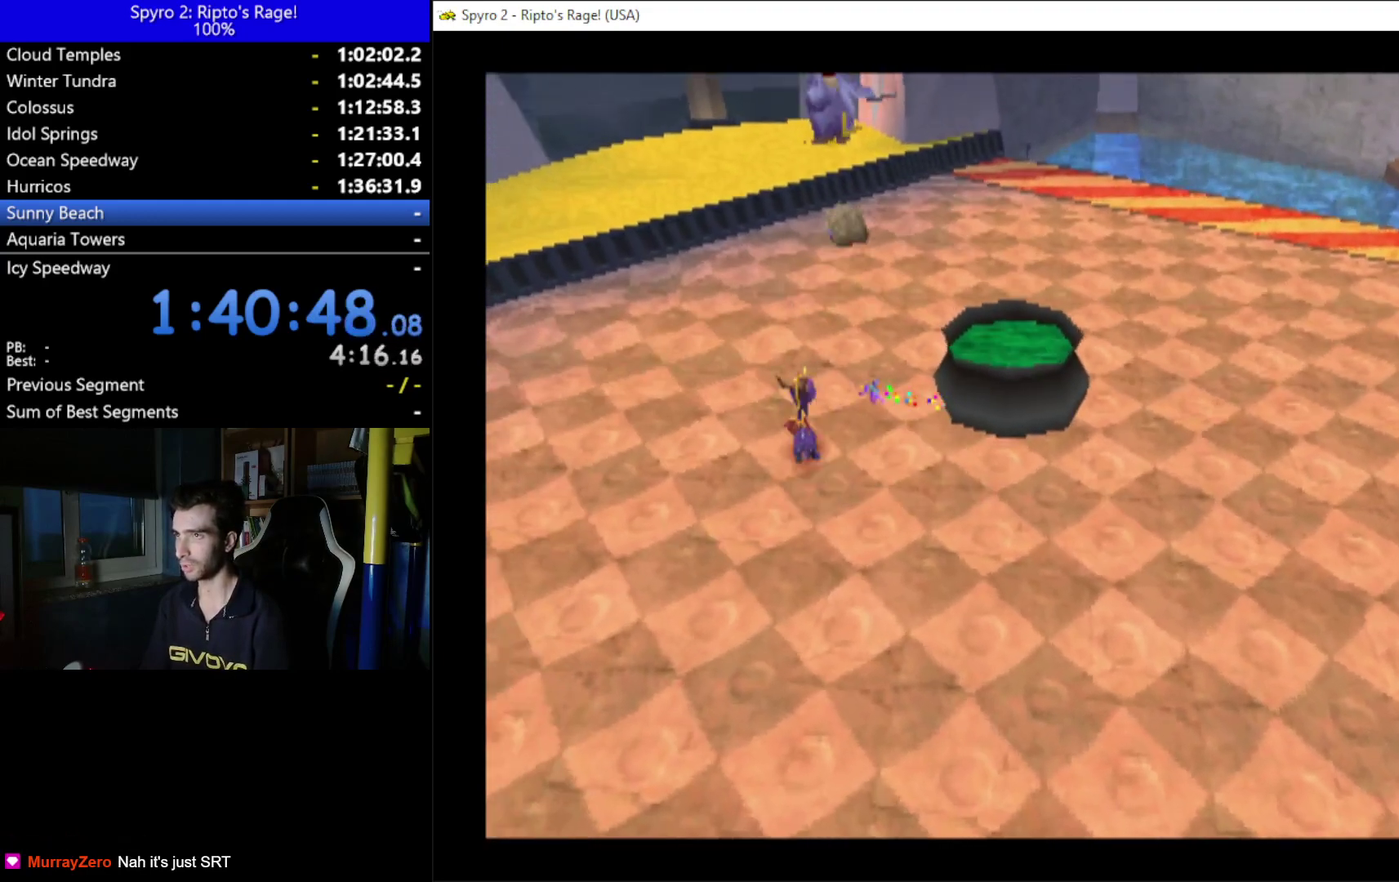
{"buttons": ["B"], "left_stick": "up", "right_stick": "center", "button_events": [[133, "DPAD_RIGHT", "down"], [233, "DPAD_RIGHT", "up"], [267, "DPAD_UP", "up"], [300, "B", "down"], [433, "B", "up"], [500, "B", "down"]]}
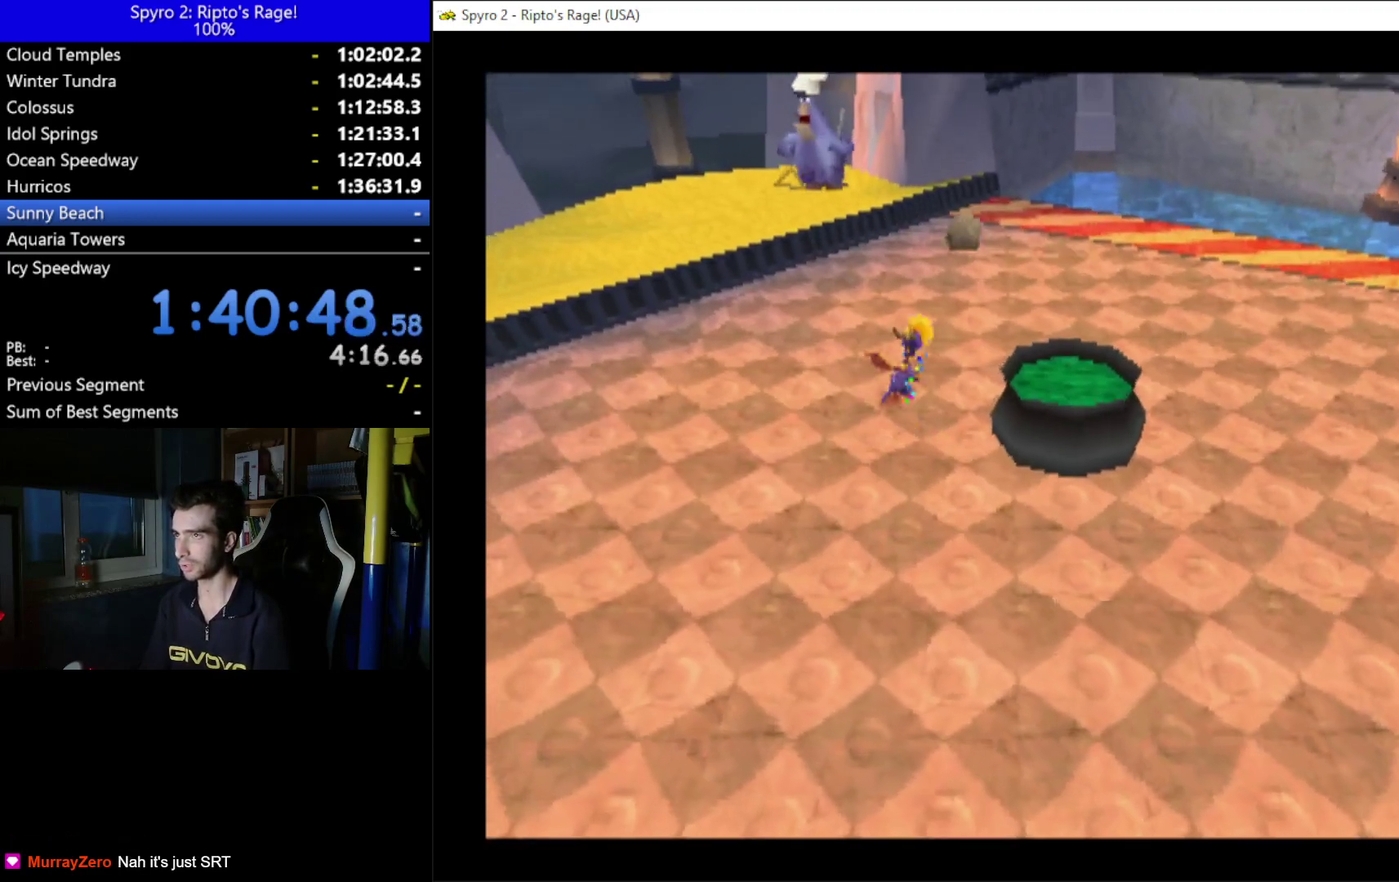
{"buttons": [], "left_stick": "up", "right_stick": "center", "button_events": [[100, "B", "up"], [167, "DPAD_RIGHT", "down"], [333, "B", "down"], [333, "DPAD_RIGHT", "up"], [433, "B", "up"]]}
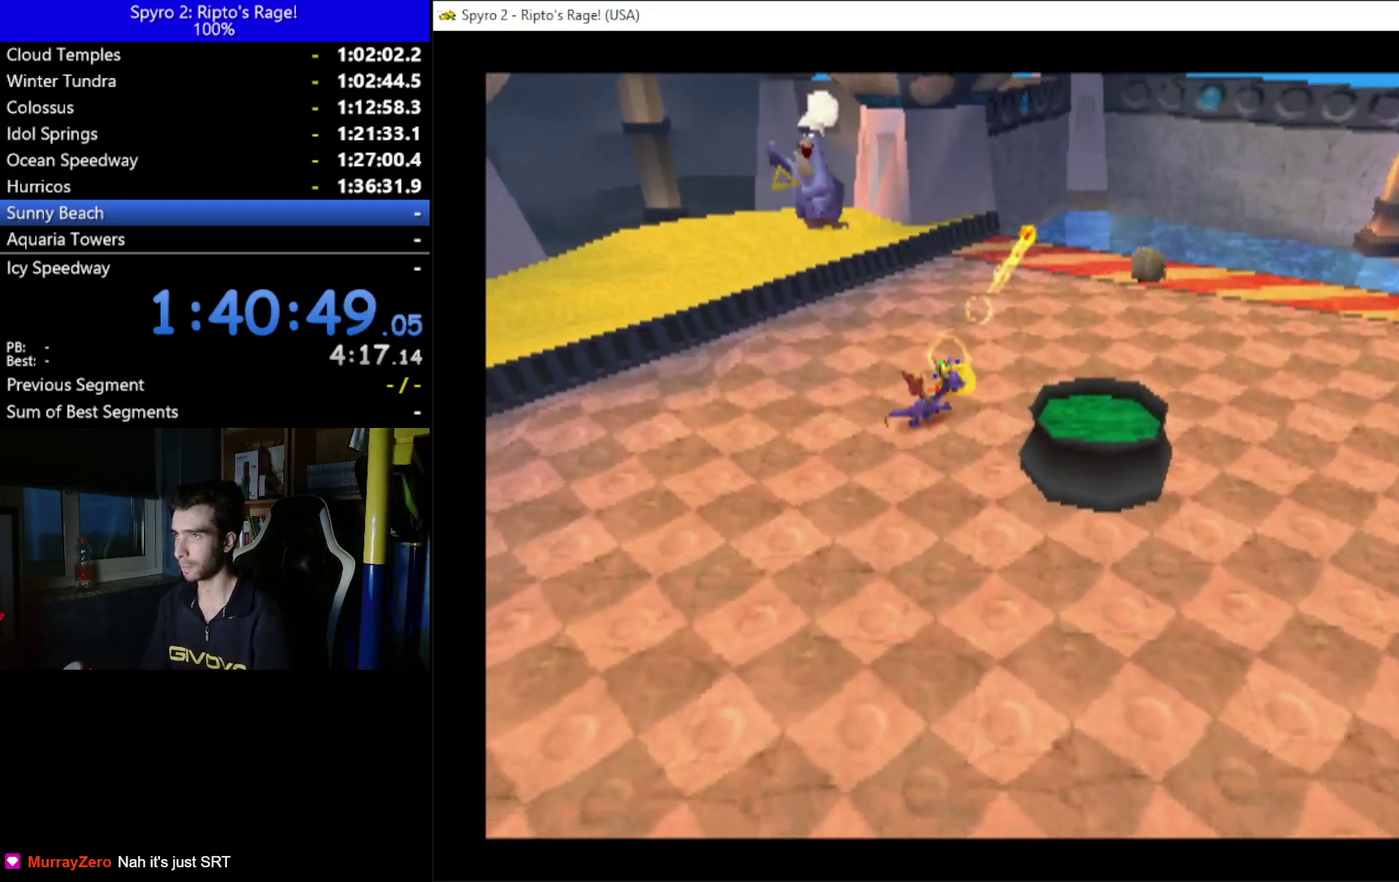
{"buttons": ["DPAD_DOWN"], "left_stick": "up", "right_stick": "center", "button_events": [[33, "B", "down"], [133, "B", "up"], [200, "DPAD_DOWN", "down"]]}
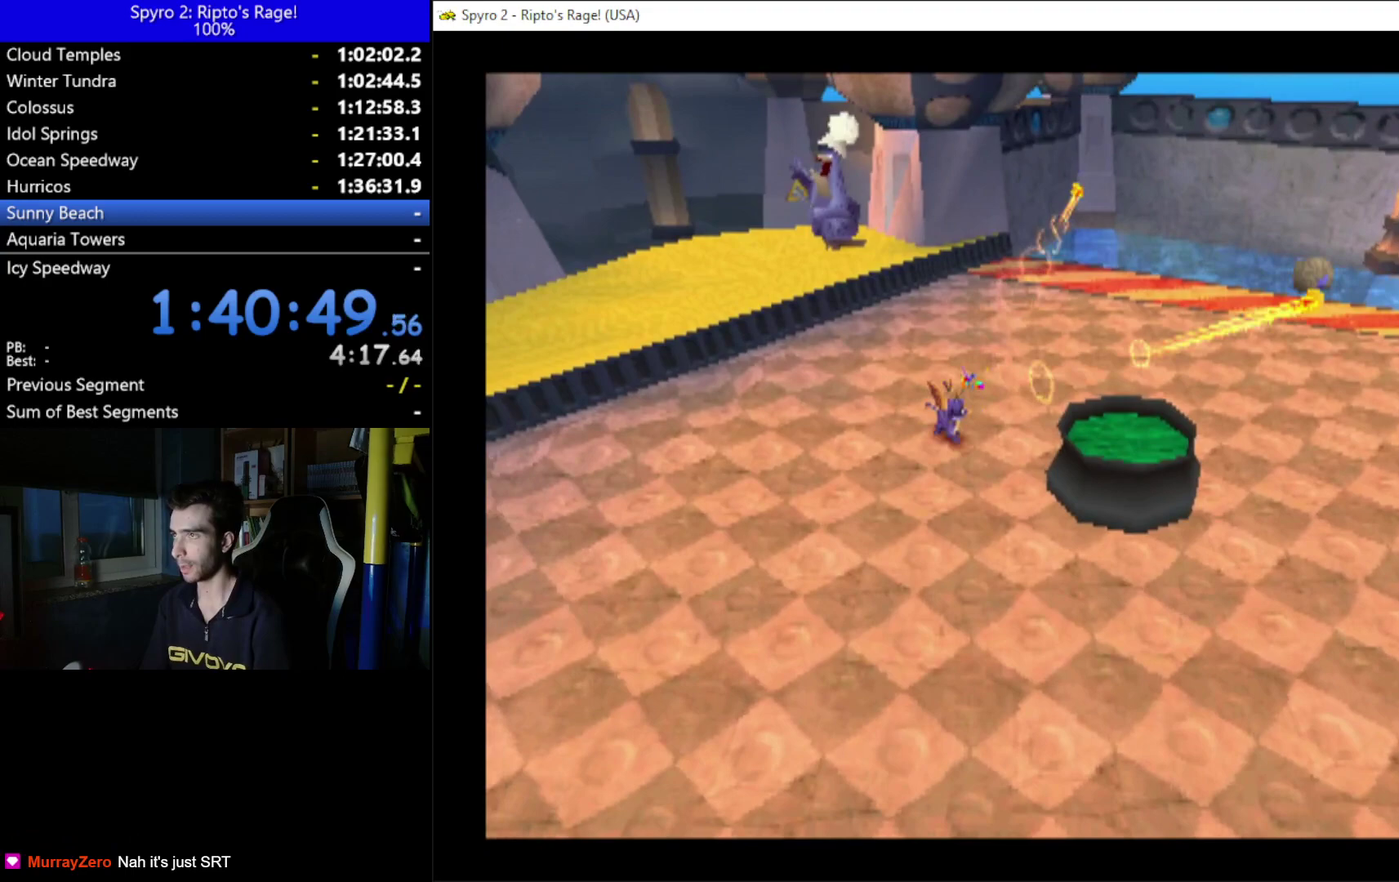
{"buttons": ["DPAD_DOWN", "DPAD_RIGHT"], "left_stick": "up", "right_stick": "center", "button_events": [[433, "DPAD_RIGHT", "down"]]}
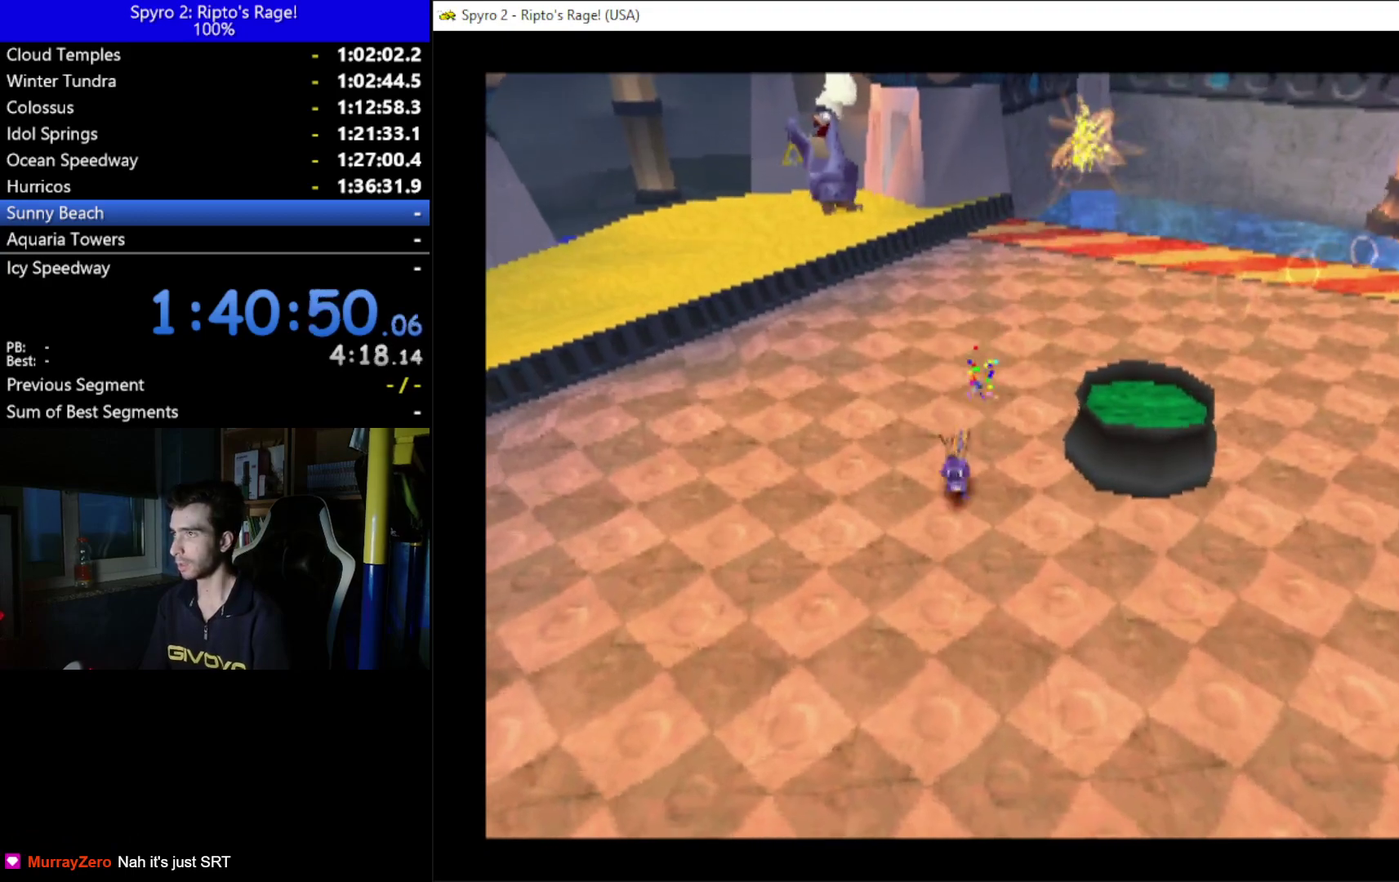
{"buttons": [], "left_stick": "up", "right_stick": "center", "button_events": [[167, "DPAD_RIGHT", "up"], [300, "DPAD_DOWN", "up"]]}
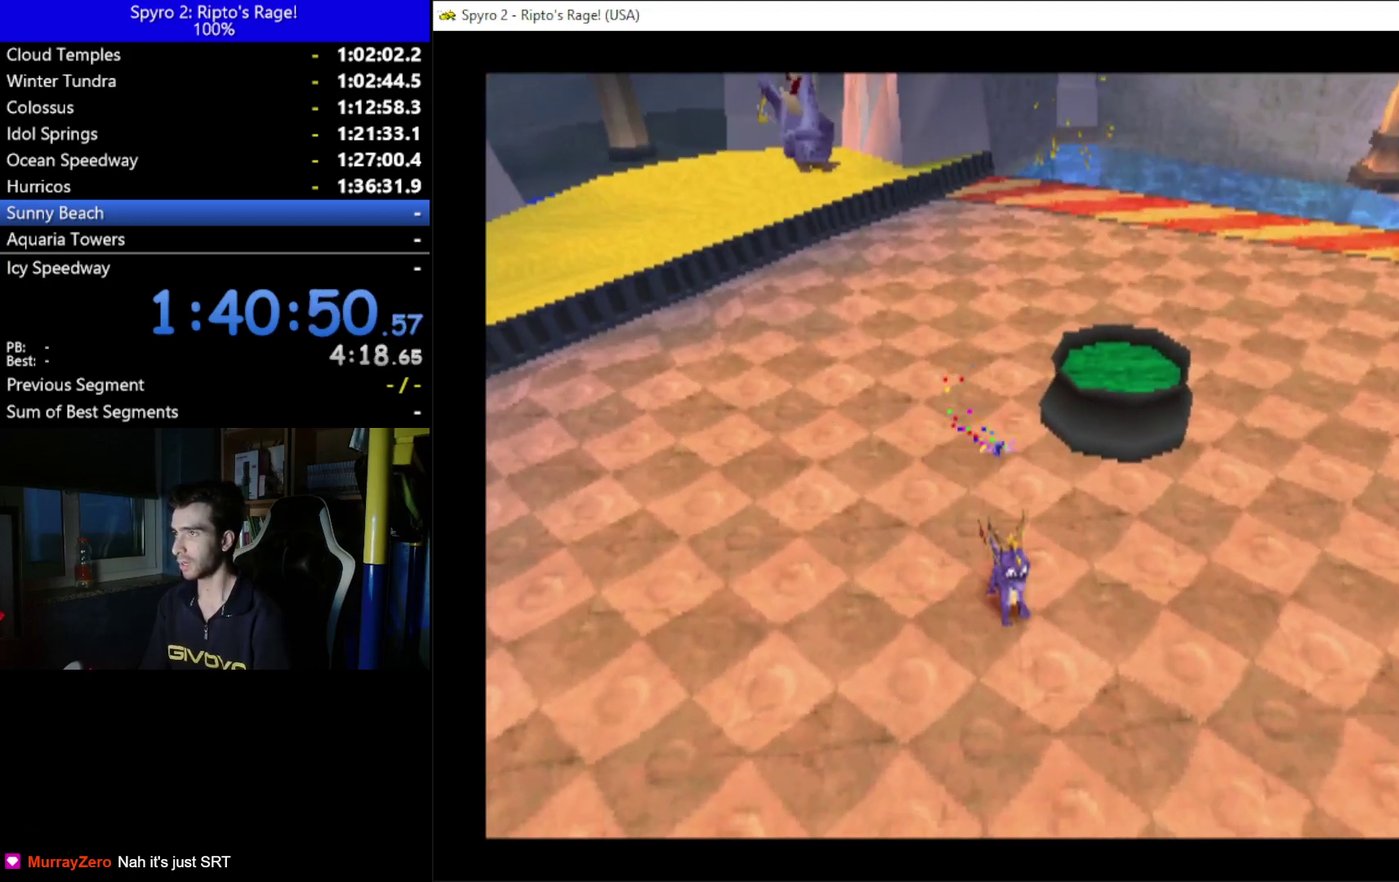
{"buttons": [], "left_stick": "up", "right_stick": "center", "button_events": []}
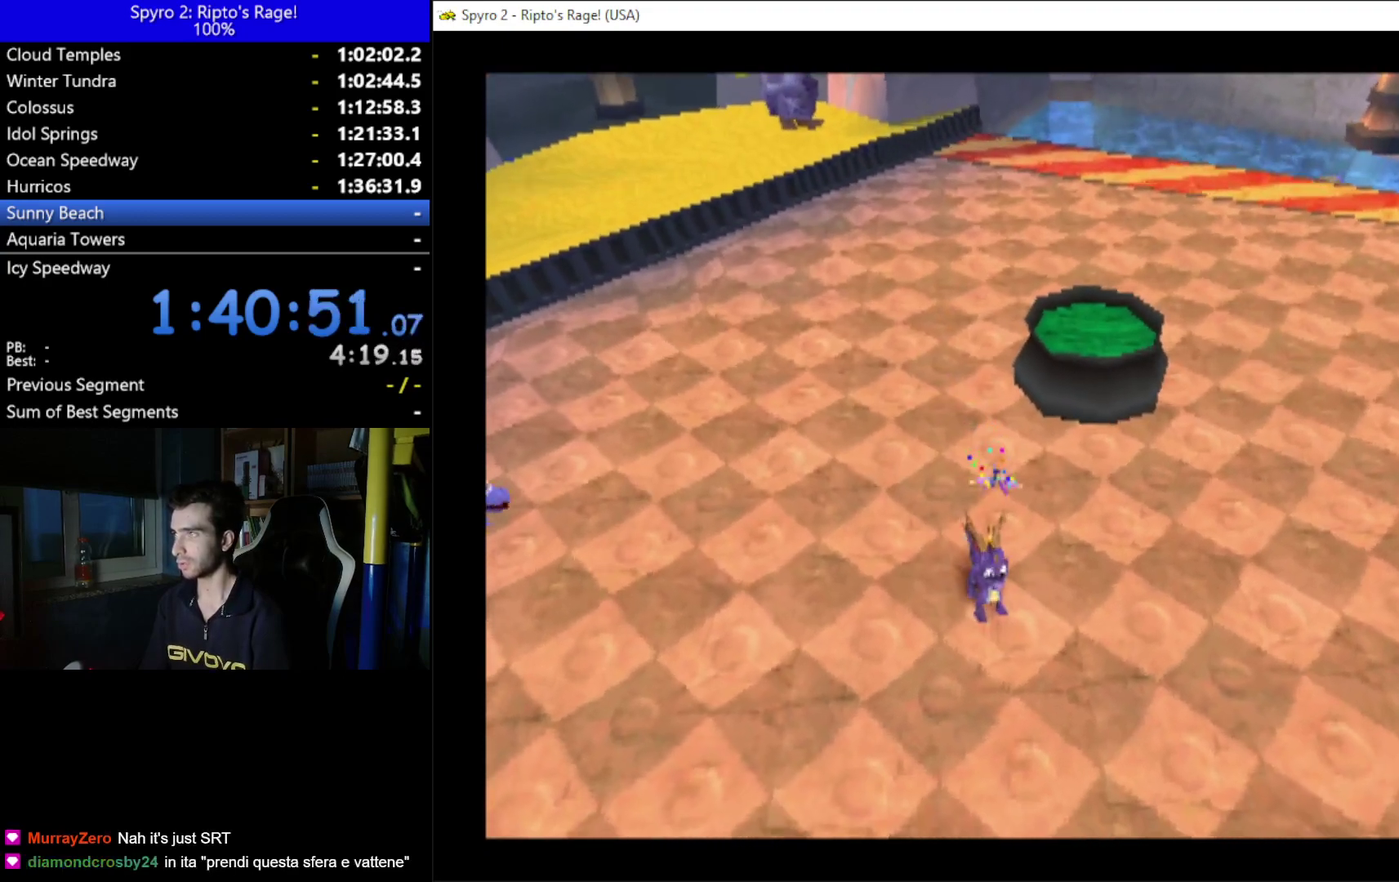
{"buttons": [], "left_stick": "up", "right_stick": "center", "button_events": [[200, "DPAD_RIGHT", "down"], [367, "DPAD_RIGHT", "up"]]}
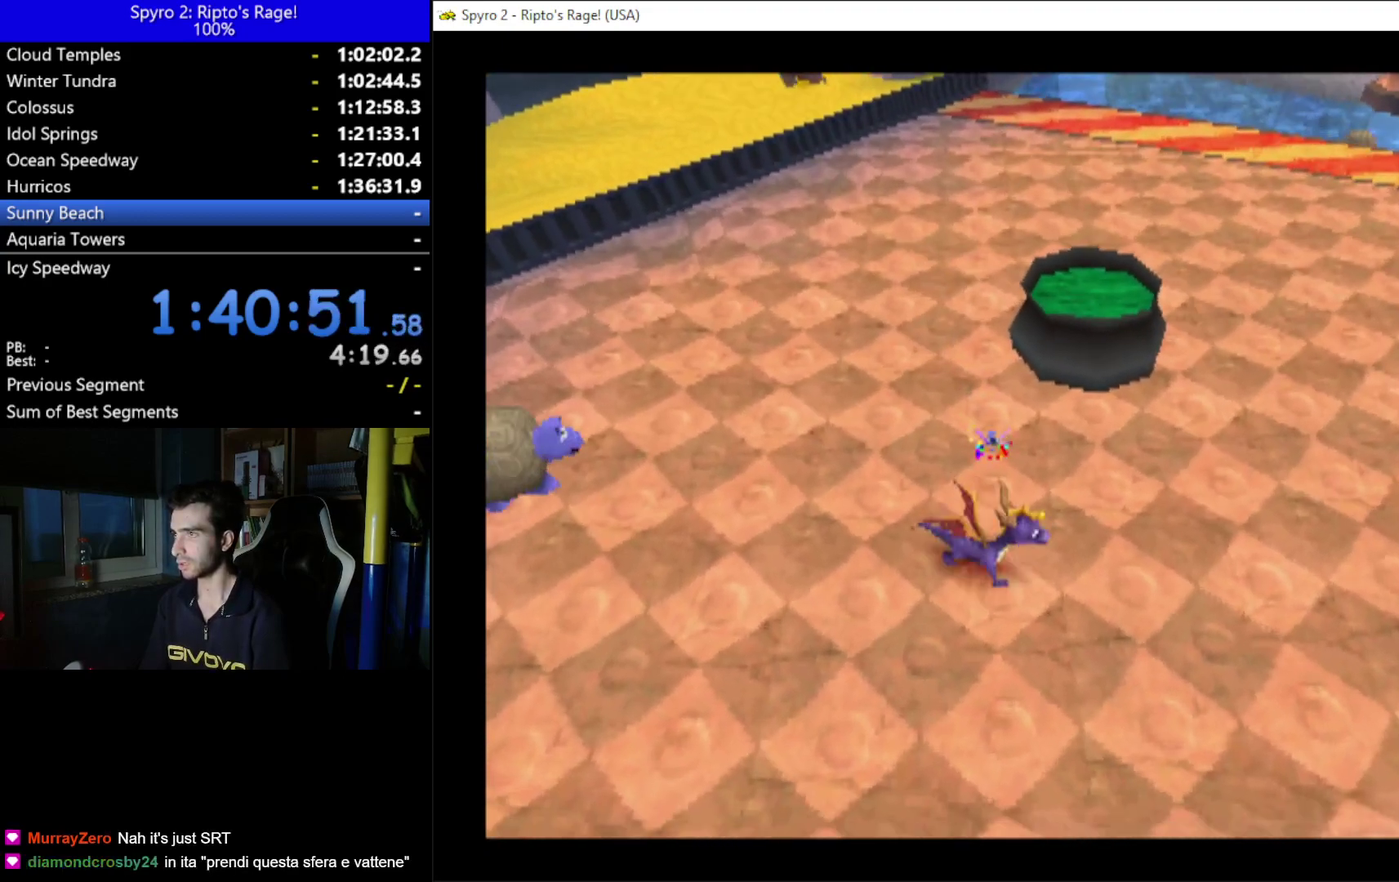
{"buttons": ["DPAD_LEFT"], "left_stick": "up", "right_stick": "center", "button_events": [[100, "DPAD_LEFT", "down"]]}
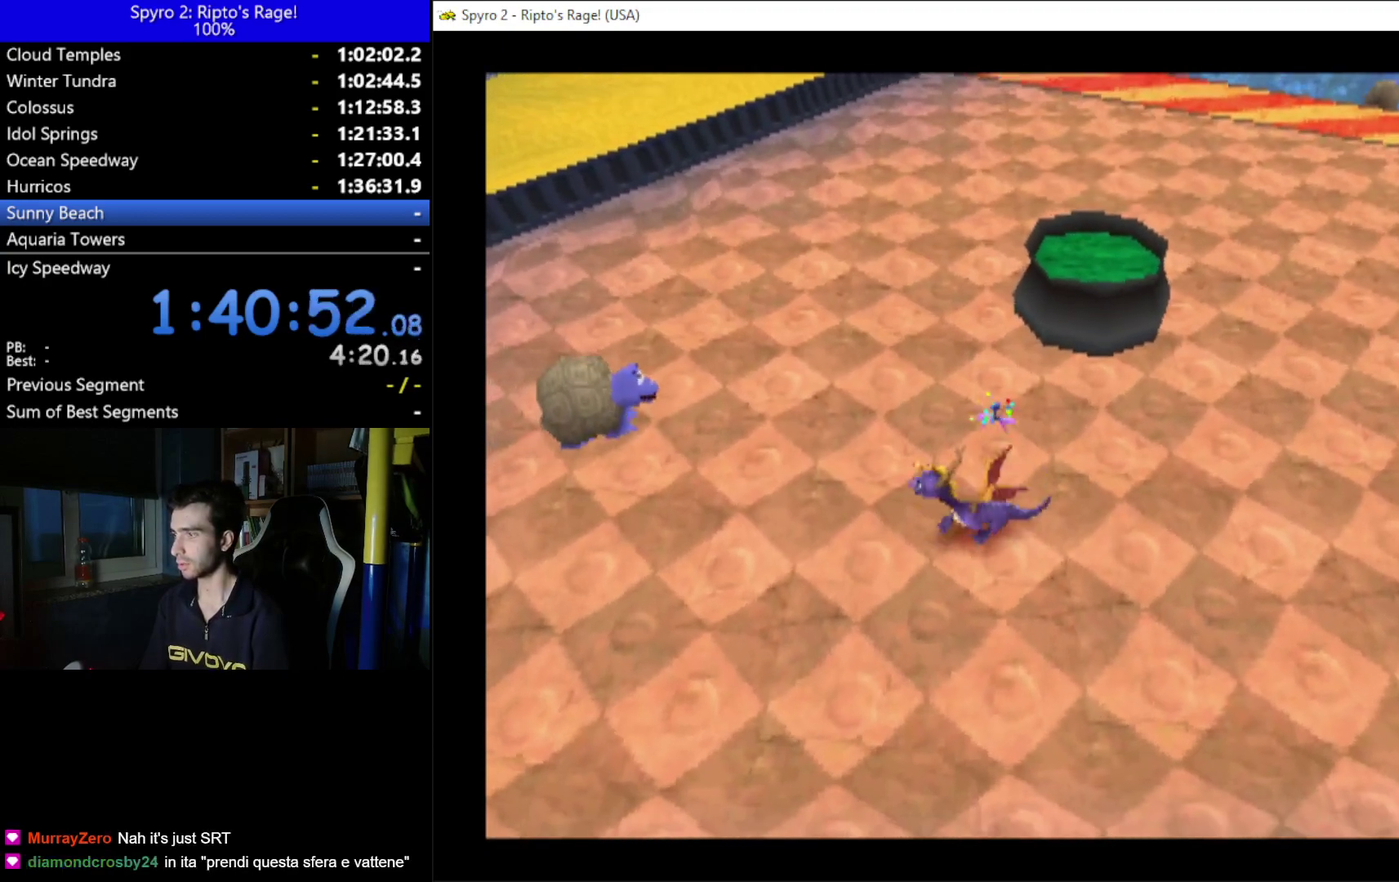
{"buttons": ["DPAD_LEFT"], "left_stick": "up", "right_stick": "center", "button_events": [[67, "DPAD_LEFT", "up"], [433, "DPAD_LEFT", "down"]]}
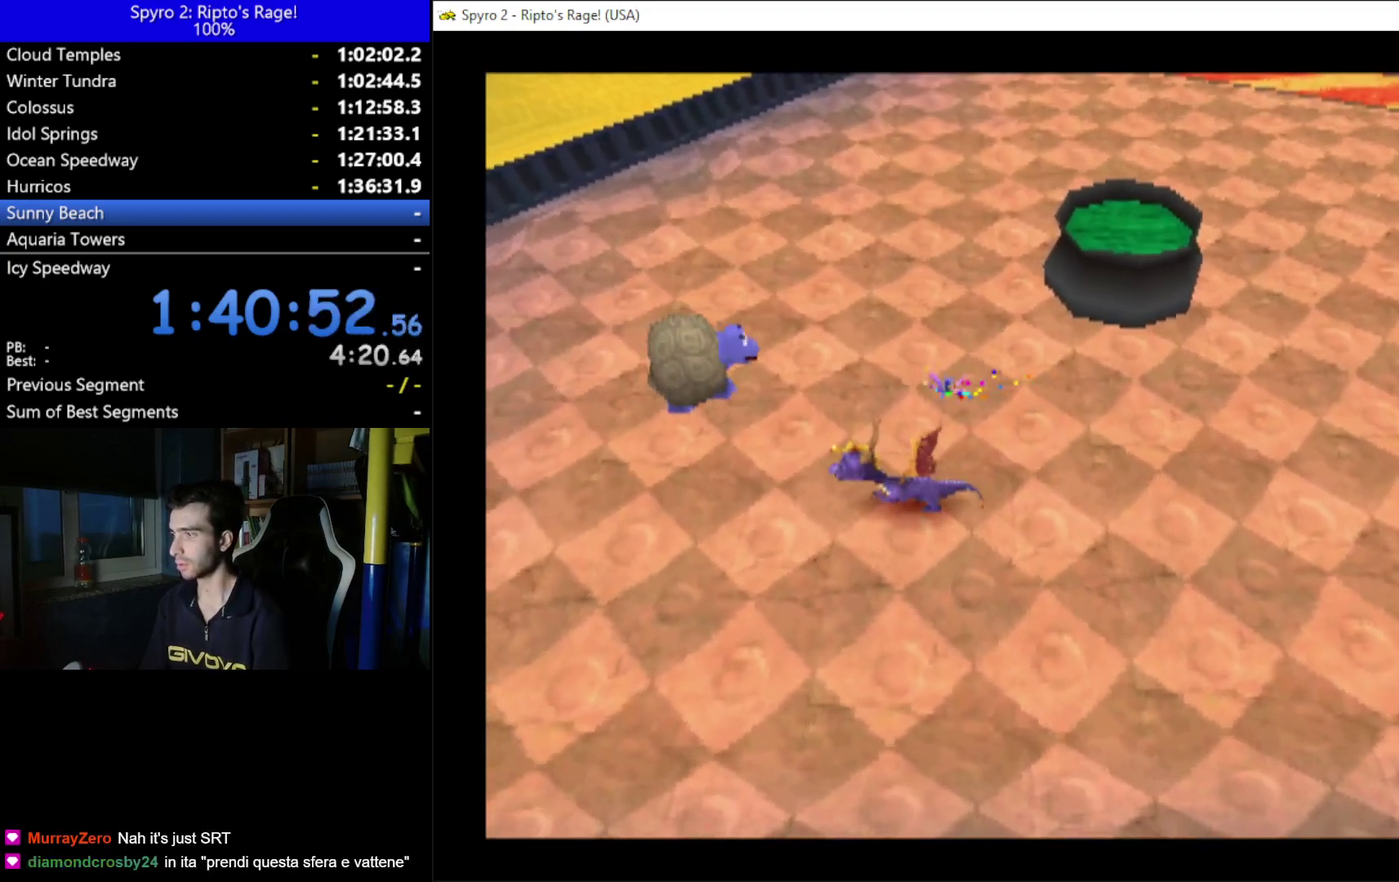
{"buttons": [], "left_stick": "up", "right_stick": "center", "button_events": [[167, "DPAD_LEFT", "up"]]}
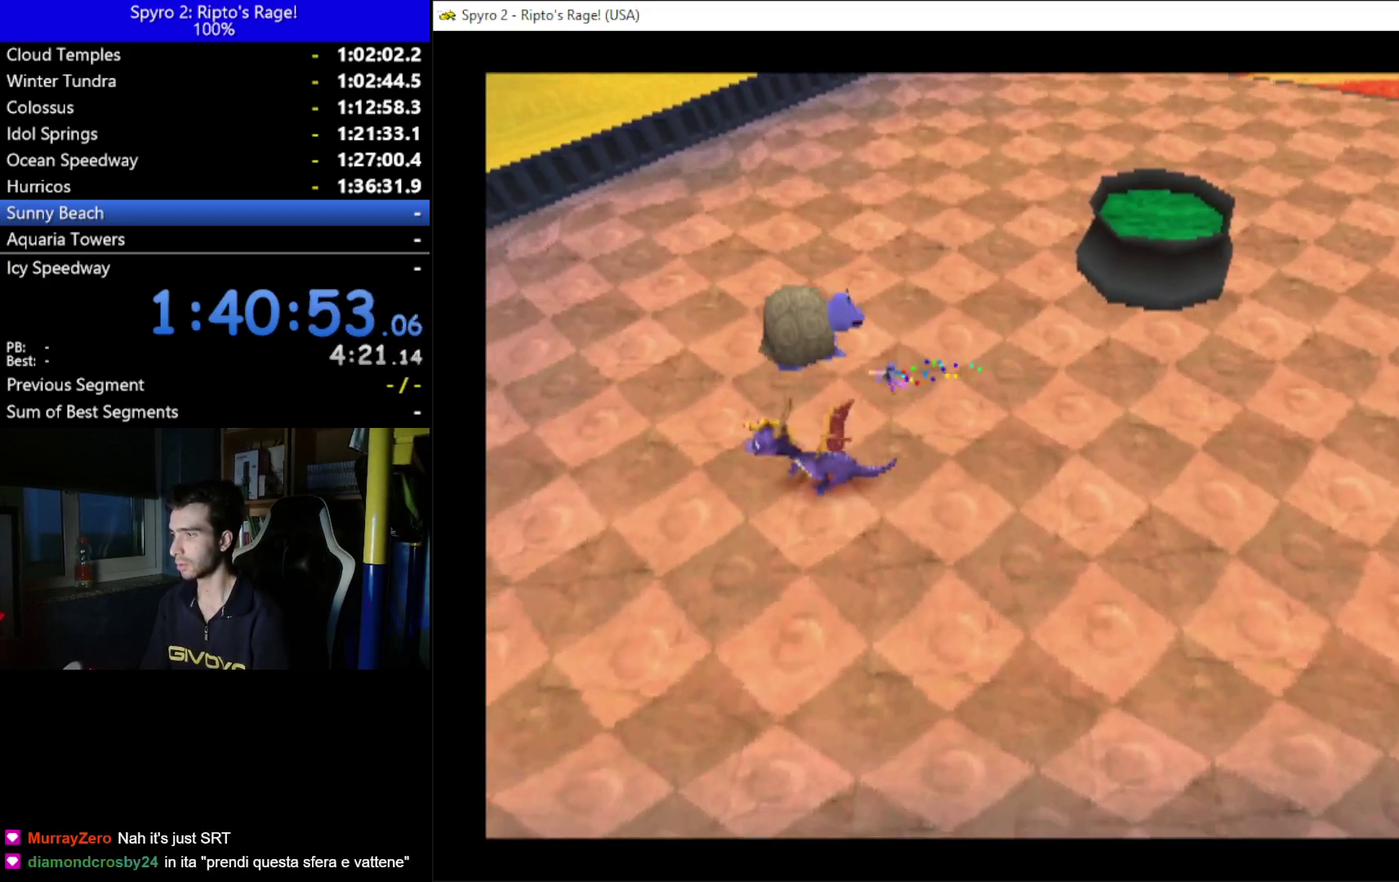
{"buttons": ["DPAD_UP"], "left_stick": "up", "right_stick": "center", "button_events": [[67, "DPAD_RIGHT", "down"], [200, "DPAD_RIGHT", "up"], [400, "DPAD_UP", "down"]]}
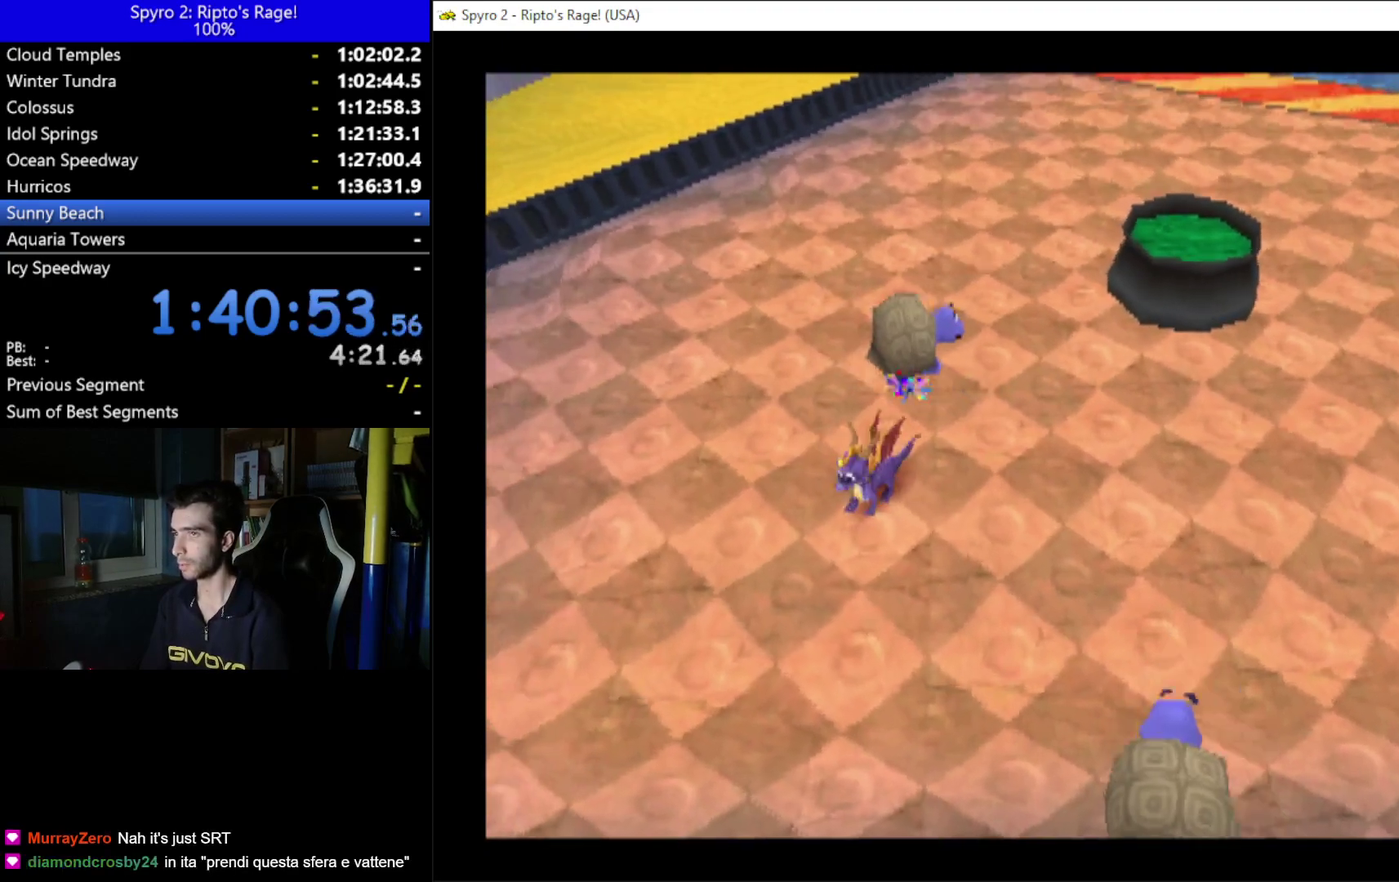
{"buttons": [], "left_stick": "up", "right_stick": "center", "button_events": [[133, "DPAD_RIGHT", "down"], [367, "DPAD_RIGHT", "up"], [400, "DPAD_UP", "up"]]}
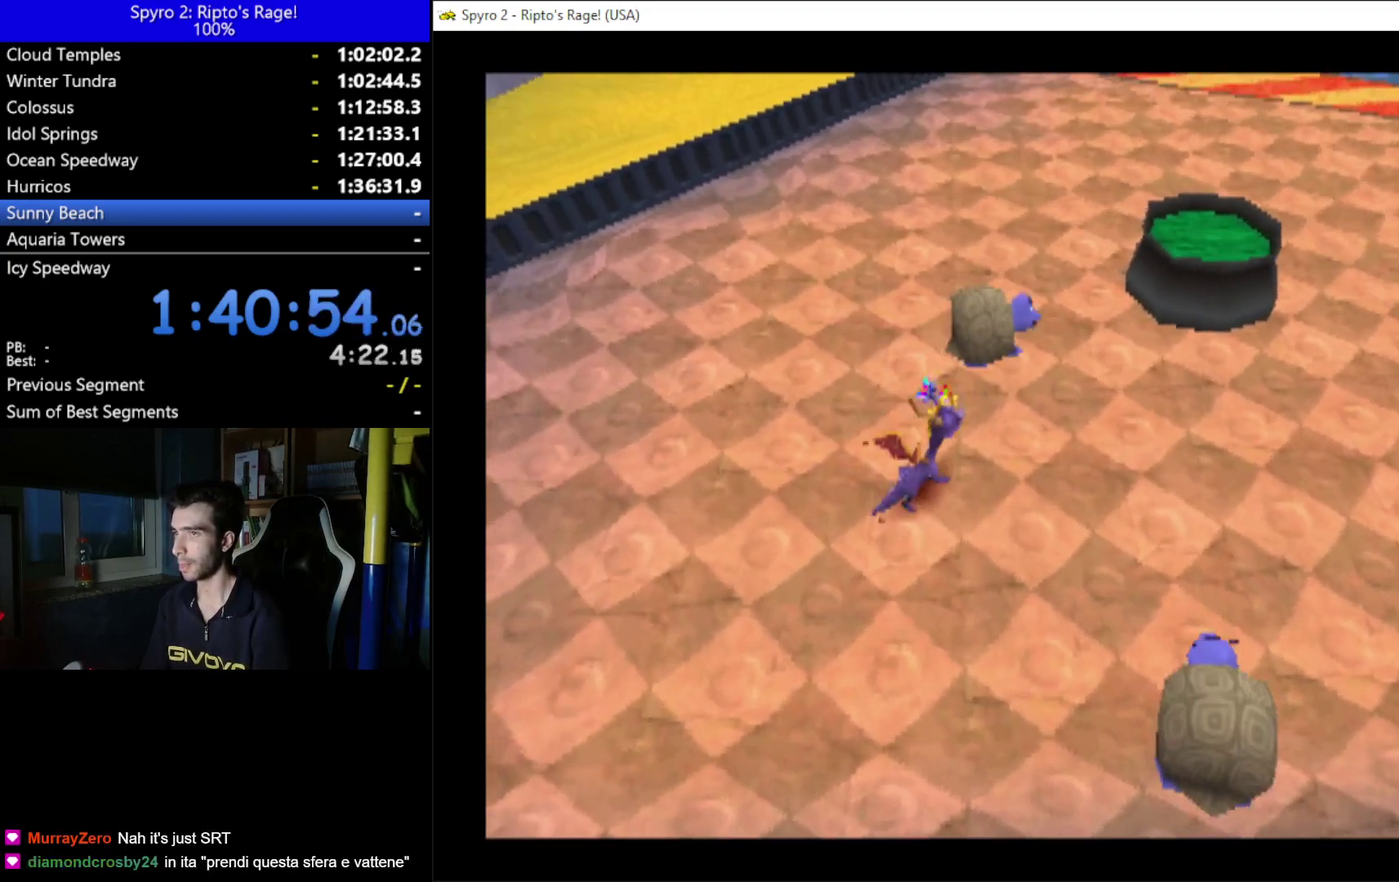
{"buttons": ["X"], "left_stick": "up", "right_stick": "center", "button_events": [[33, "X", "down"], [133, "DPAD_UP", "down"], [333, "DPAD_UP", "up"]]}
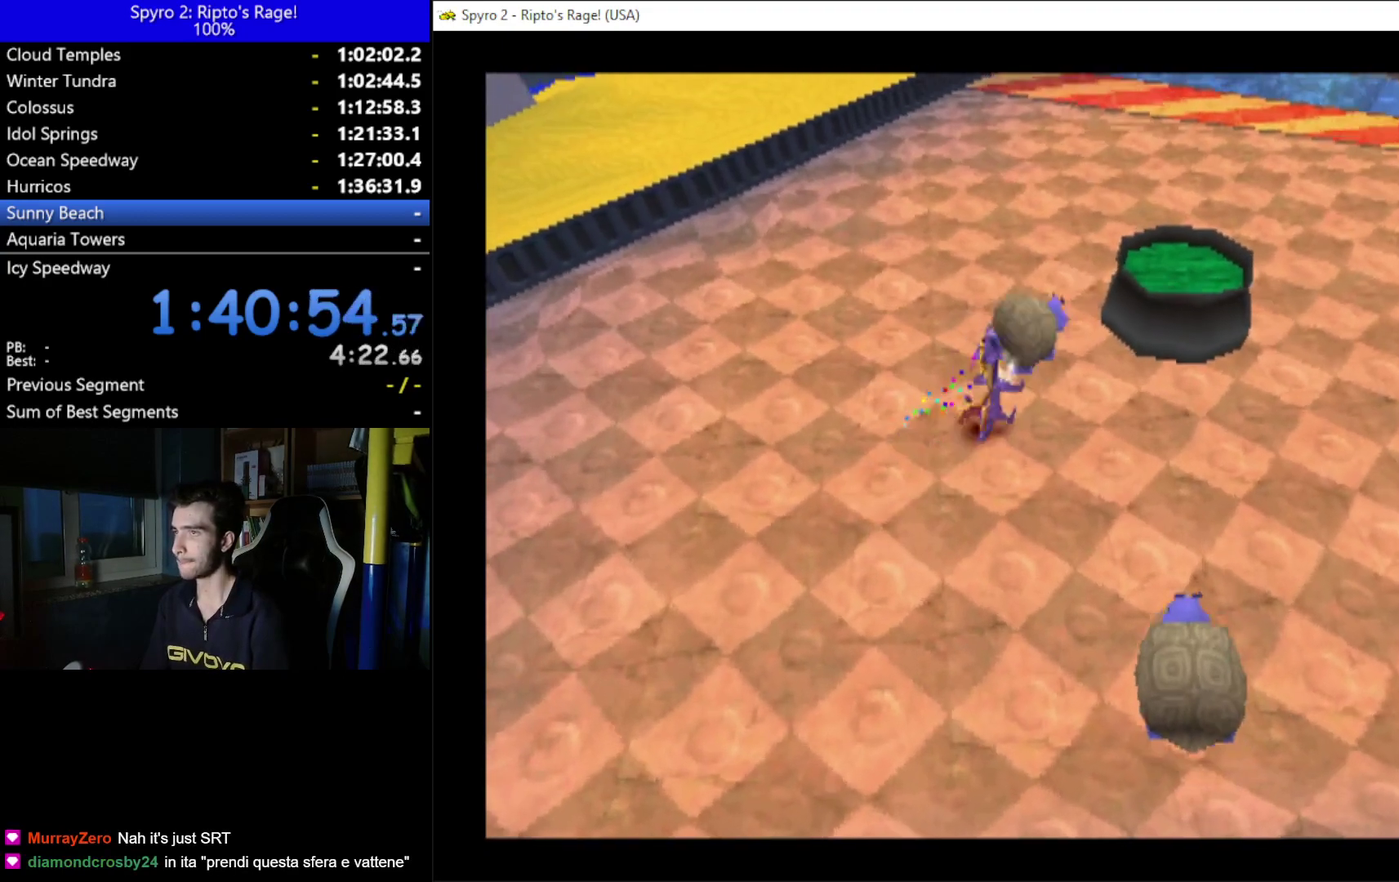
{"buttons": ["DPAD_RIGHT"], "left_stick": "up", "right_stick": "center", "button_events": [[67, "X", "up"], [233, "DPAD_RIGHT", "down"]]}
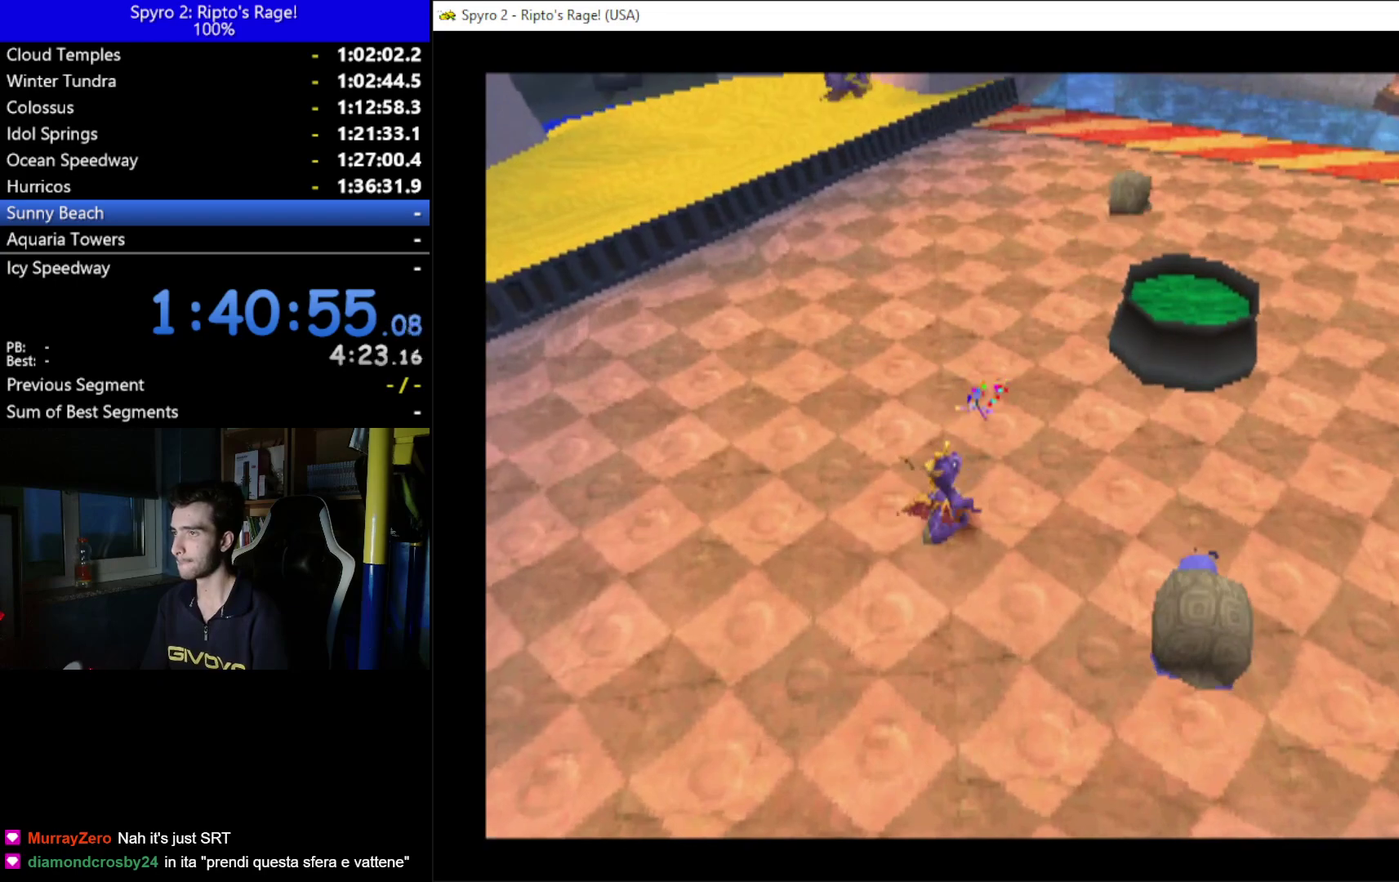
{"buttons": ["DPAD_RIGHT"], "left_stick": "up", "right_stick": "center", "button_events": [[67, "DPAD_RIGHT", "up"], [300, "DPAD_RIGHT", "down"], [333, "DPAD_DOWN", "down"], [467, "DPAD_DOWN", "up"]]}
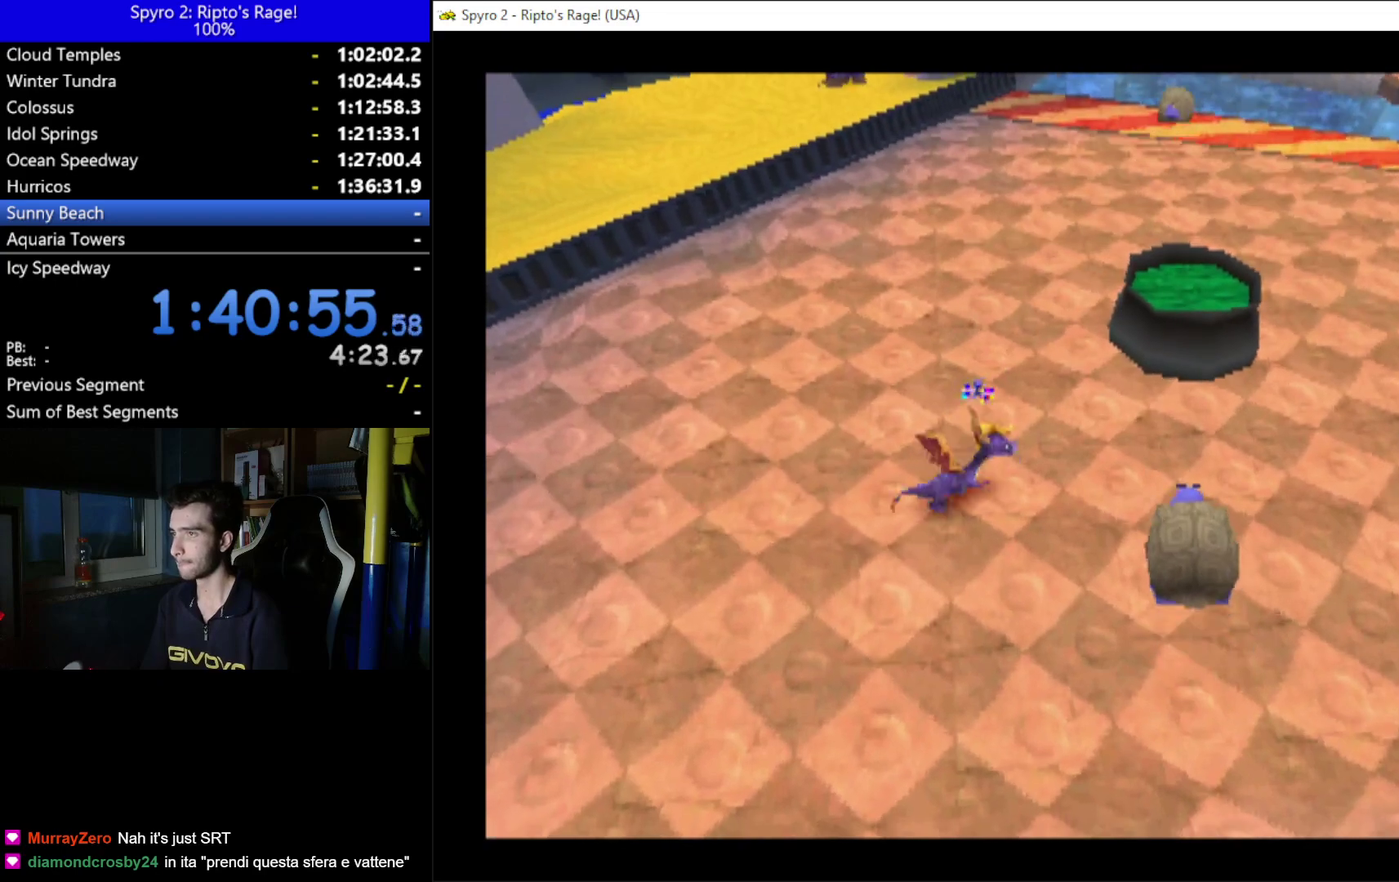
{"buttons": ["DPAD_RIGHT"], "left_stick": "up", "right_stick": "center", "button_events": [[33, "DPAD_RIGHT", "up"], [400, "DPAD_RIGHT", "down"]]}
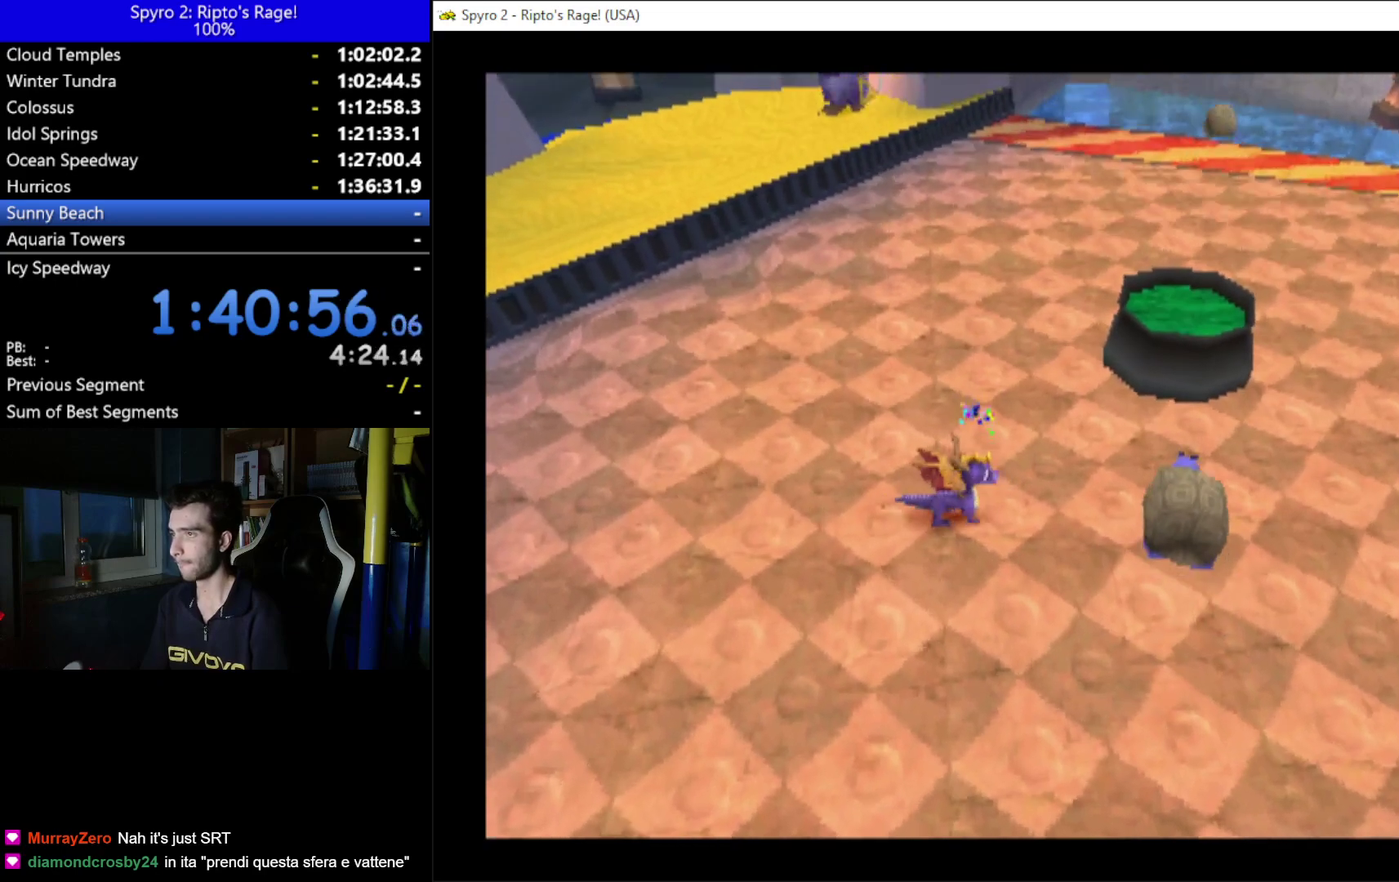
{"buttons": [], "left_stick": "up", "right_stick": "center", "button_events": [[200, "DPAD_UP", "down"], [367, "X", "down"], [400, "DPAD_RIGHT", "up"], [433, "DPAD_UP", "up"], [500, "X", "up"]]}
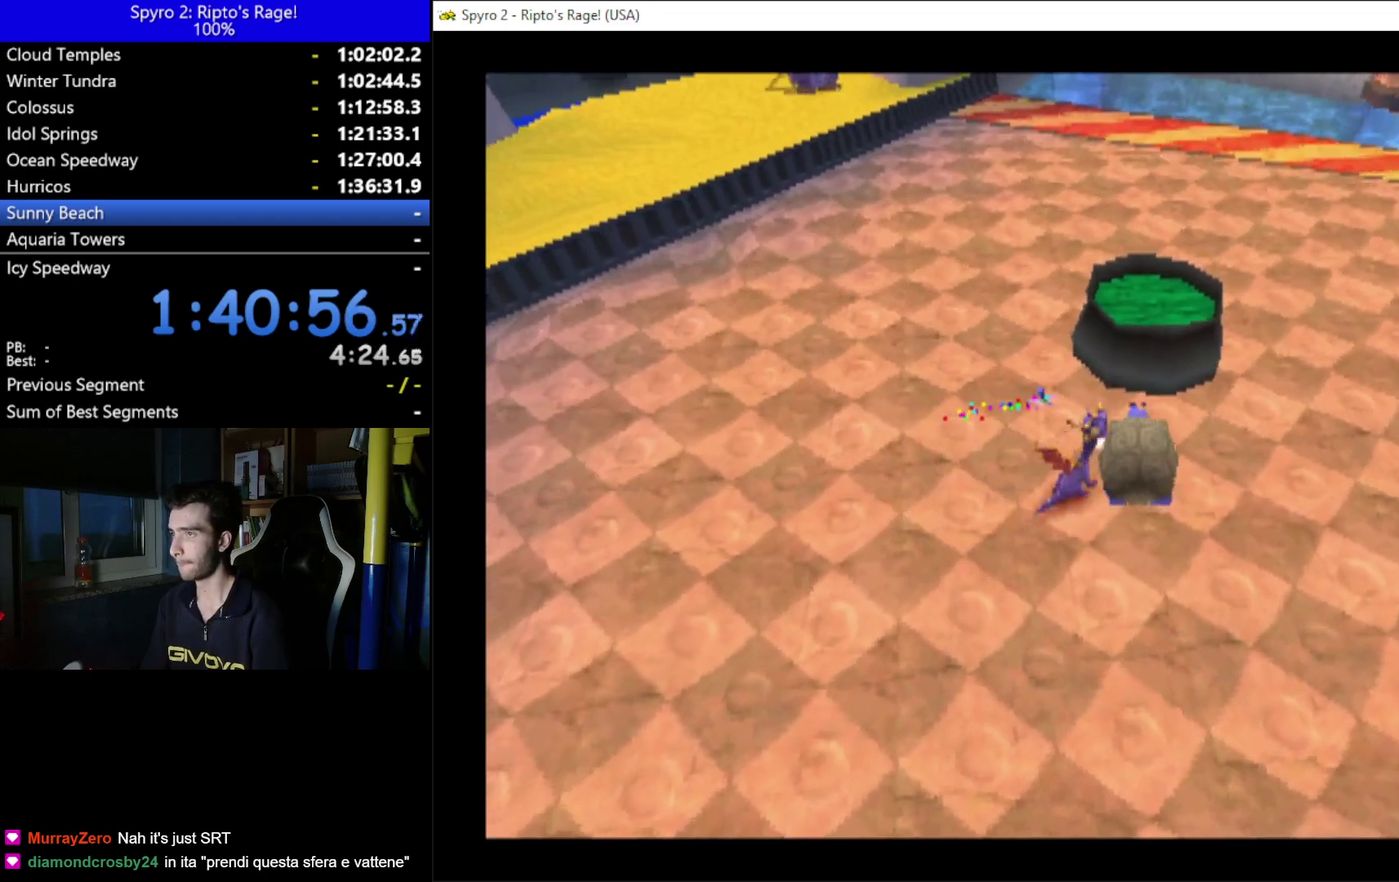
{"buttons": ["DPAD_RIGHT"], "left_stick": "up", "right_stick": "center", "button_events": [[300, "DPAD_RIGHT", "down"], [333, "DPAD_DOWN", "down"], [500, "DPAD_DOWN", "up"]]}
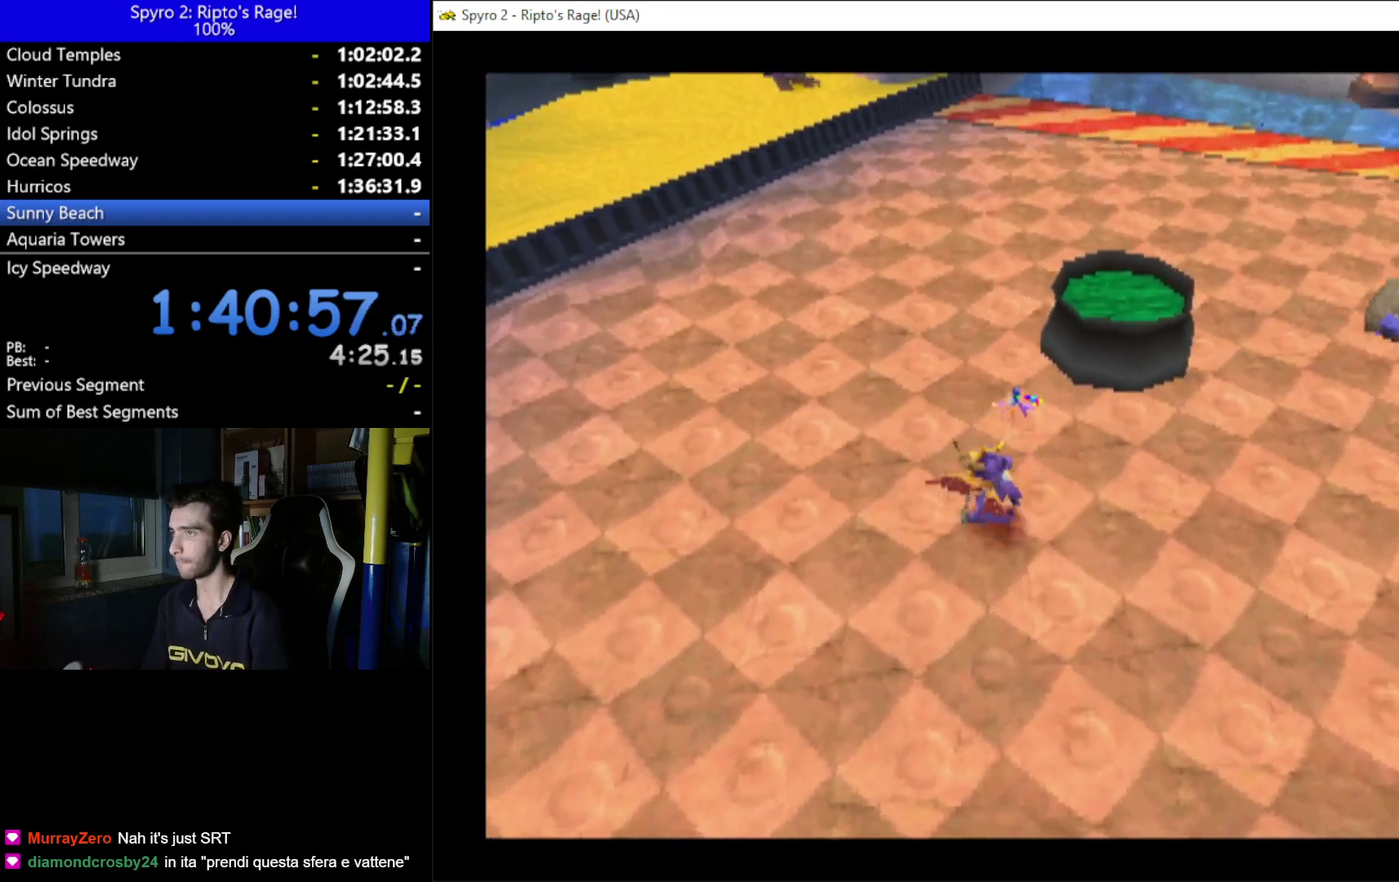
{"buttons": ["DPAD_RIGHT"], "left_stick": "up", "right_stick": "center", "button_events": []}
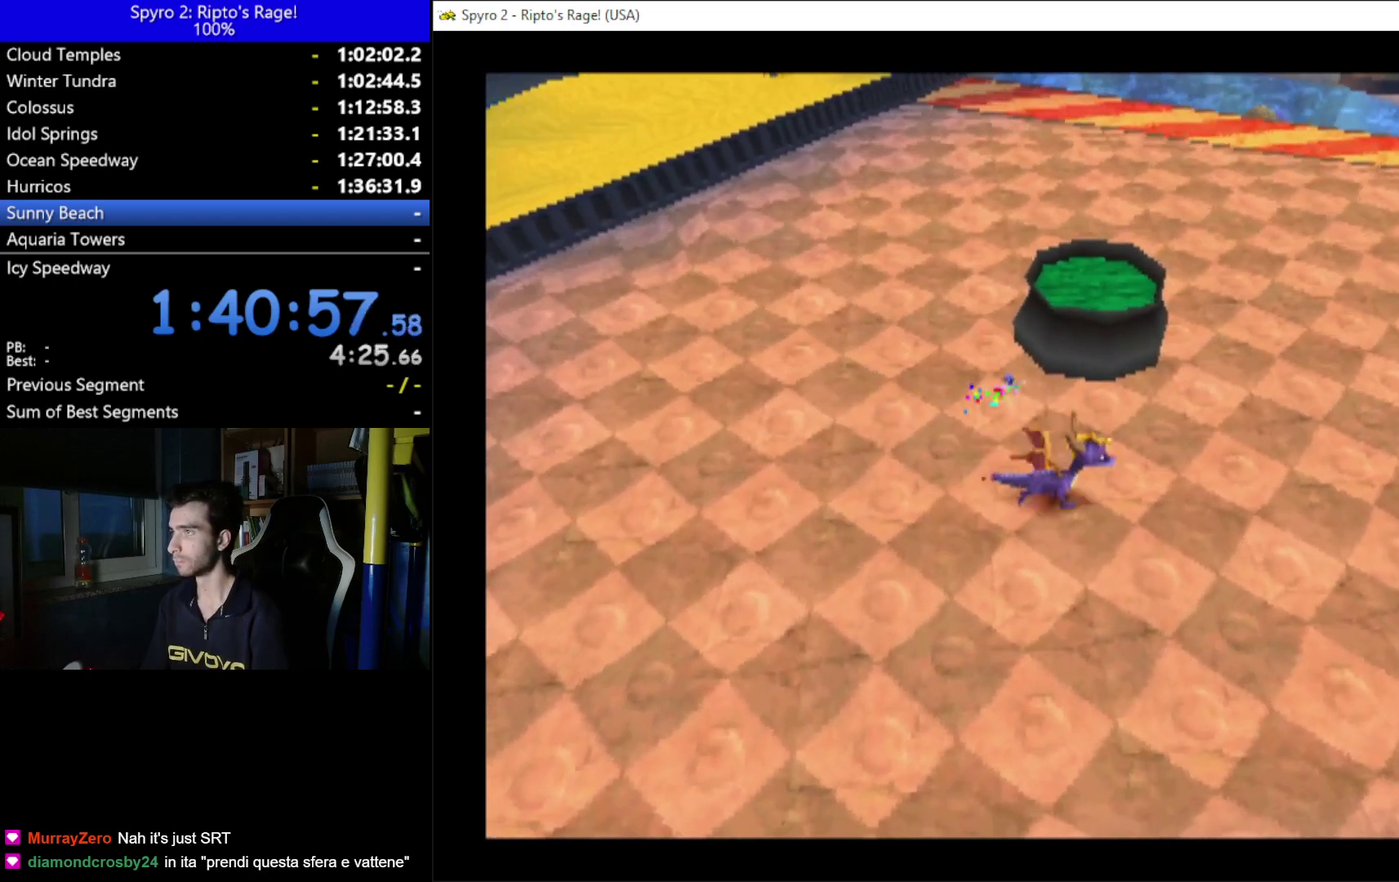
{"buttons": ["DPAD_UP"], "left_stick": "up", "right_stick": "center", "button_events": [[367, "DPAD_UP", "down"], [433, "DPAD_RIGHT", "up"]]}
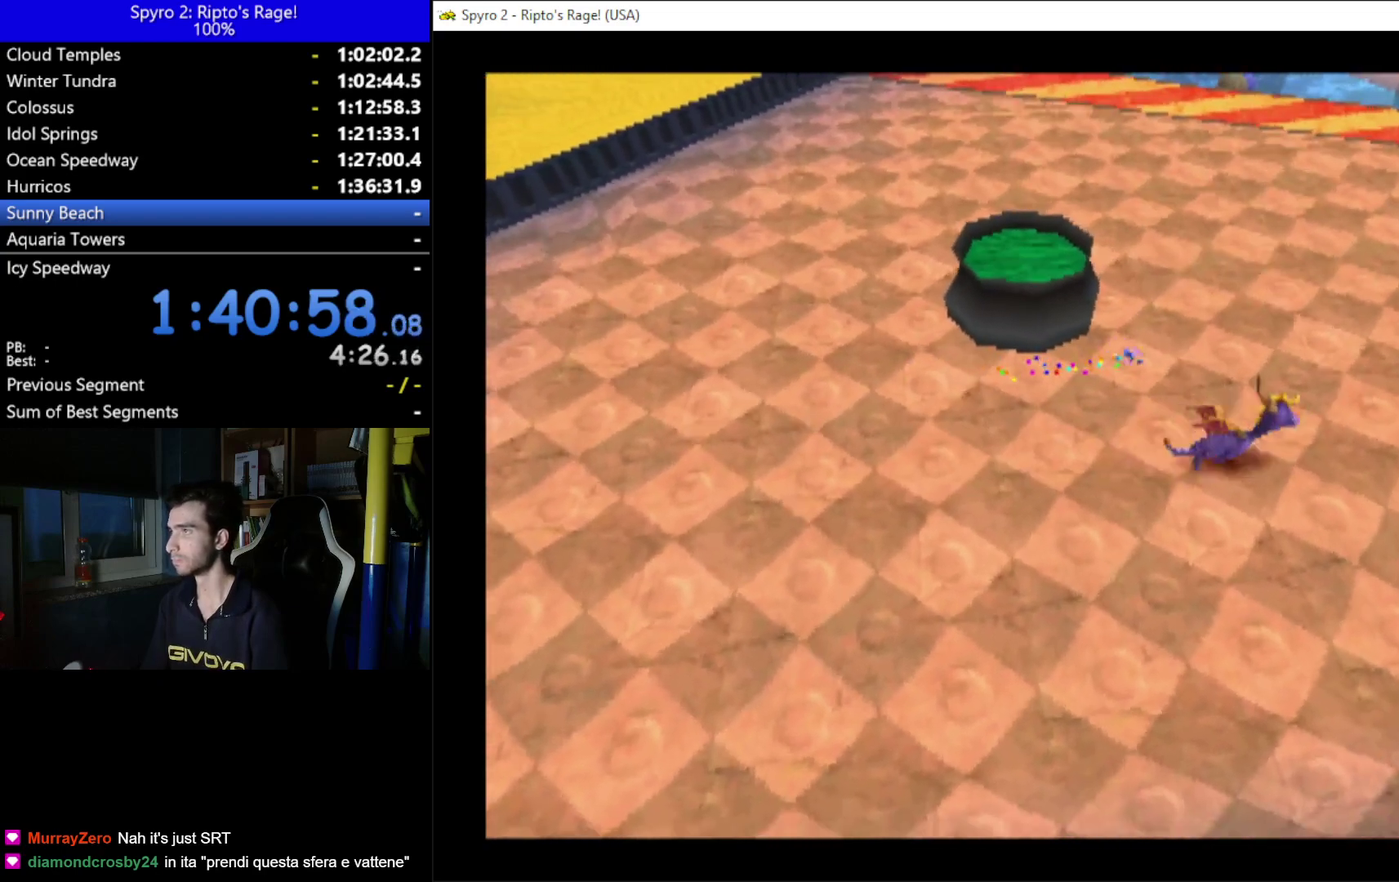
{"buttons": [], "left_stick": "up", "right_stick": "center", "button_events": [[100, "B", "down"], [167, "DPAD_UP", "up"], [200, "B", "up"], [300, "B", "down"], [367, "B", "up"]]}
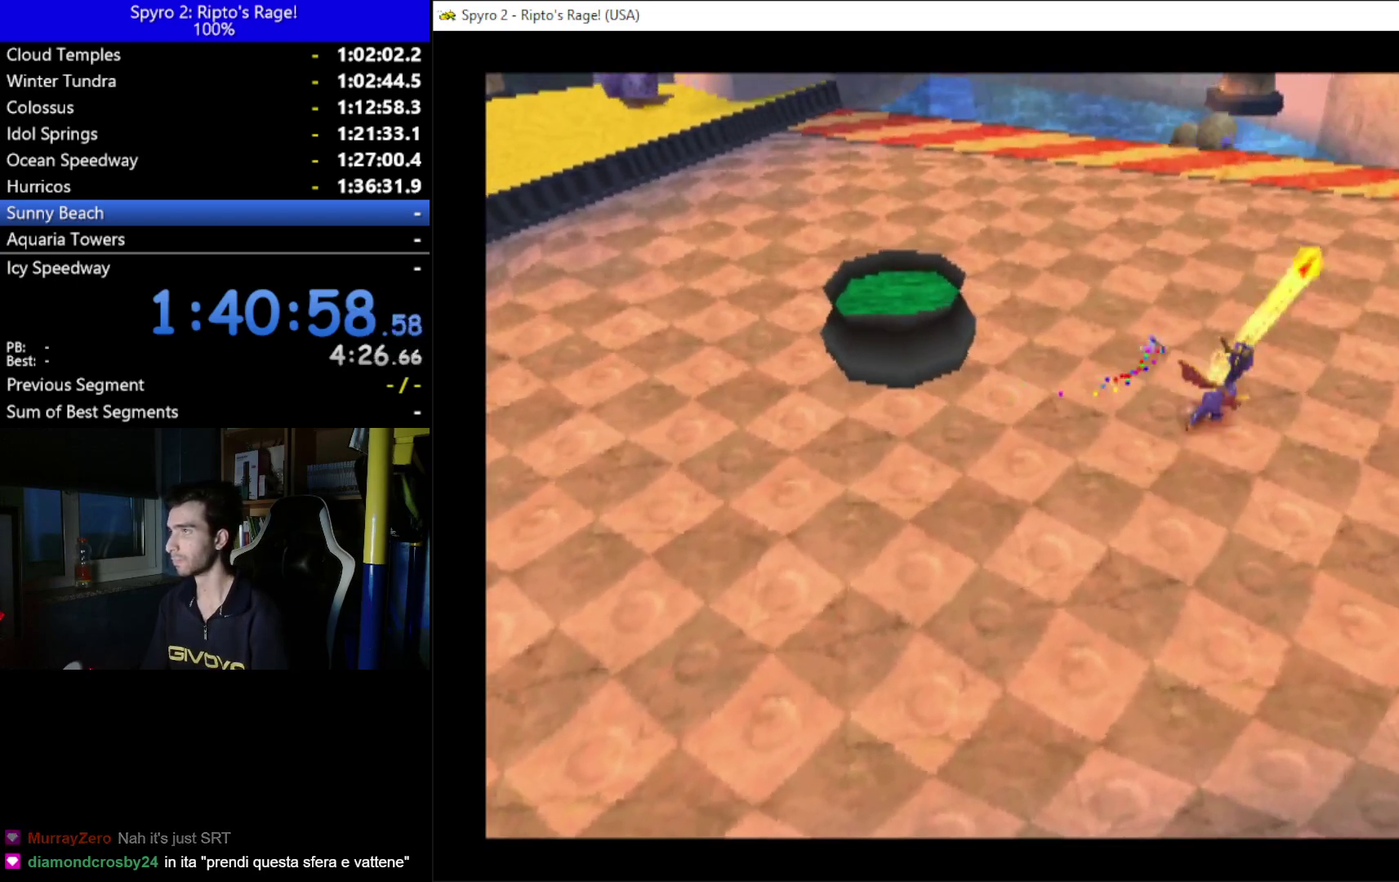
{"buttons": ["DPAD_DOWN"], "left_stick": "up", "right_stick": "center", "button_events": [[300, "DPAD_DOWN", "down"]]}
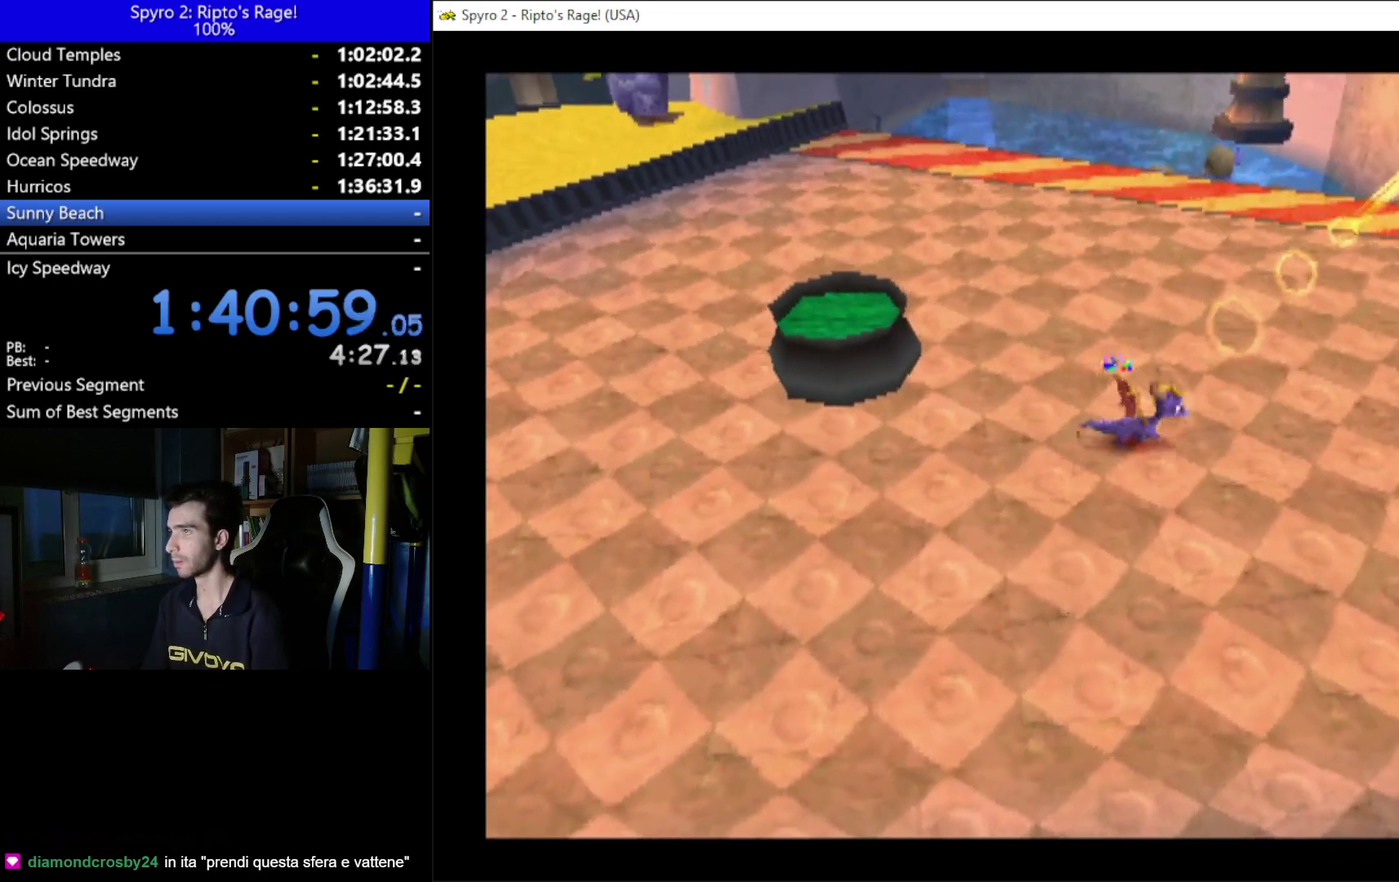
{"buttons": [], "left_stick": "up", "right_stick": "center", "button_events": [[33, "DPAD_LEFT", "down"], [233, "DPAD_DOWN", "up"], [467, "DPAD_LEFT", "up"]]}
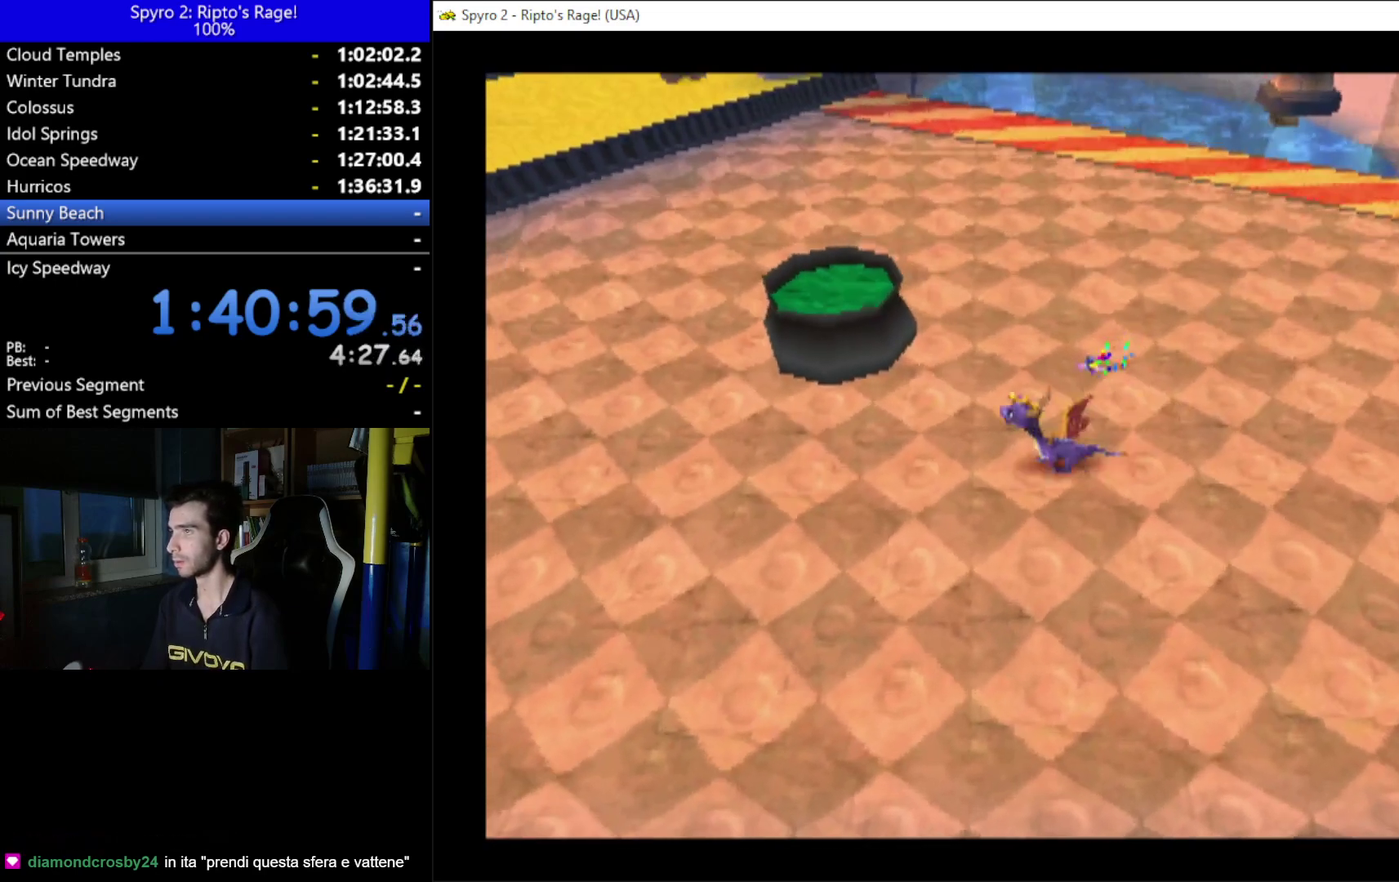
{"buttons": ["DPAD_RIGHT"], "left_stick": "up", "right_stick": "center", "button_events": [[133, "DPAD_RIGHT", "down"]]}
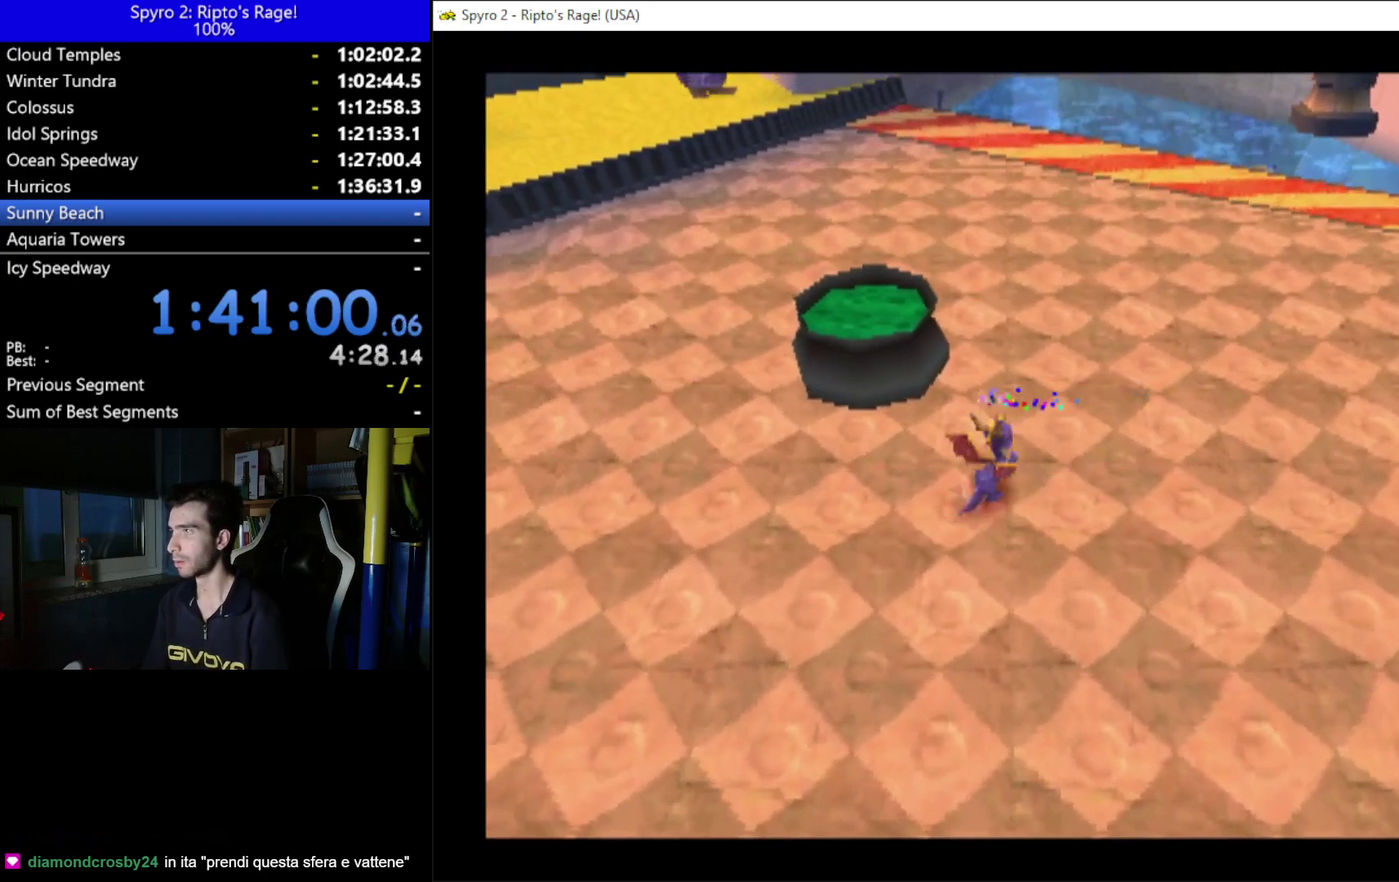
{"buttons": ["DPAD_RIGHT"], "left_stick": "up", "right_stick": "center", "button_events": []}
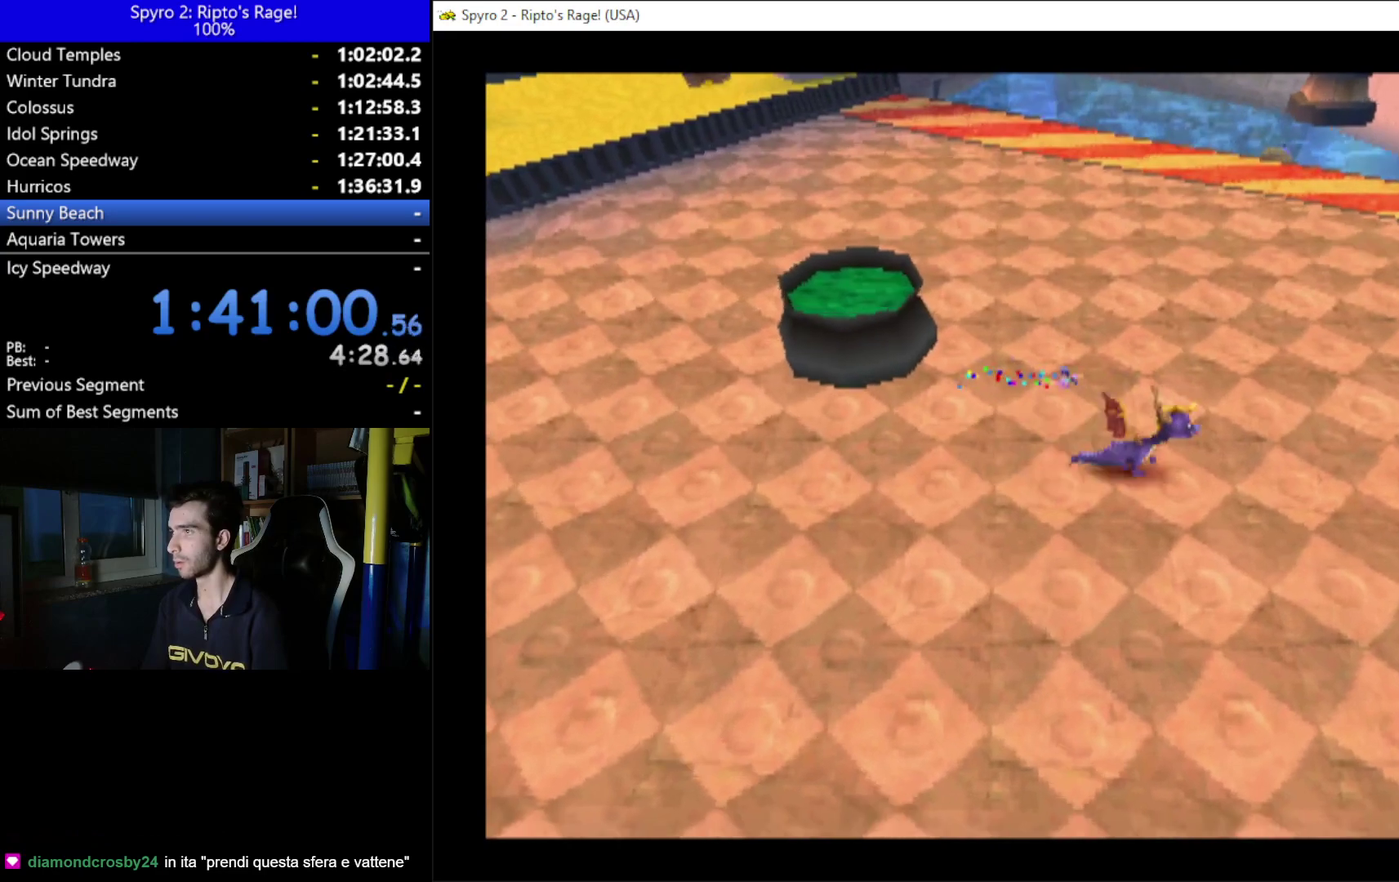
{"buttons": ["DPAD_UP"], "left_stick": "up", "right_stick": "center", "button_events": [[367, "DPAD_RIGHT", "up"], [367, "DPAD_UP", "down"]]}
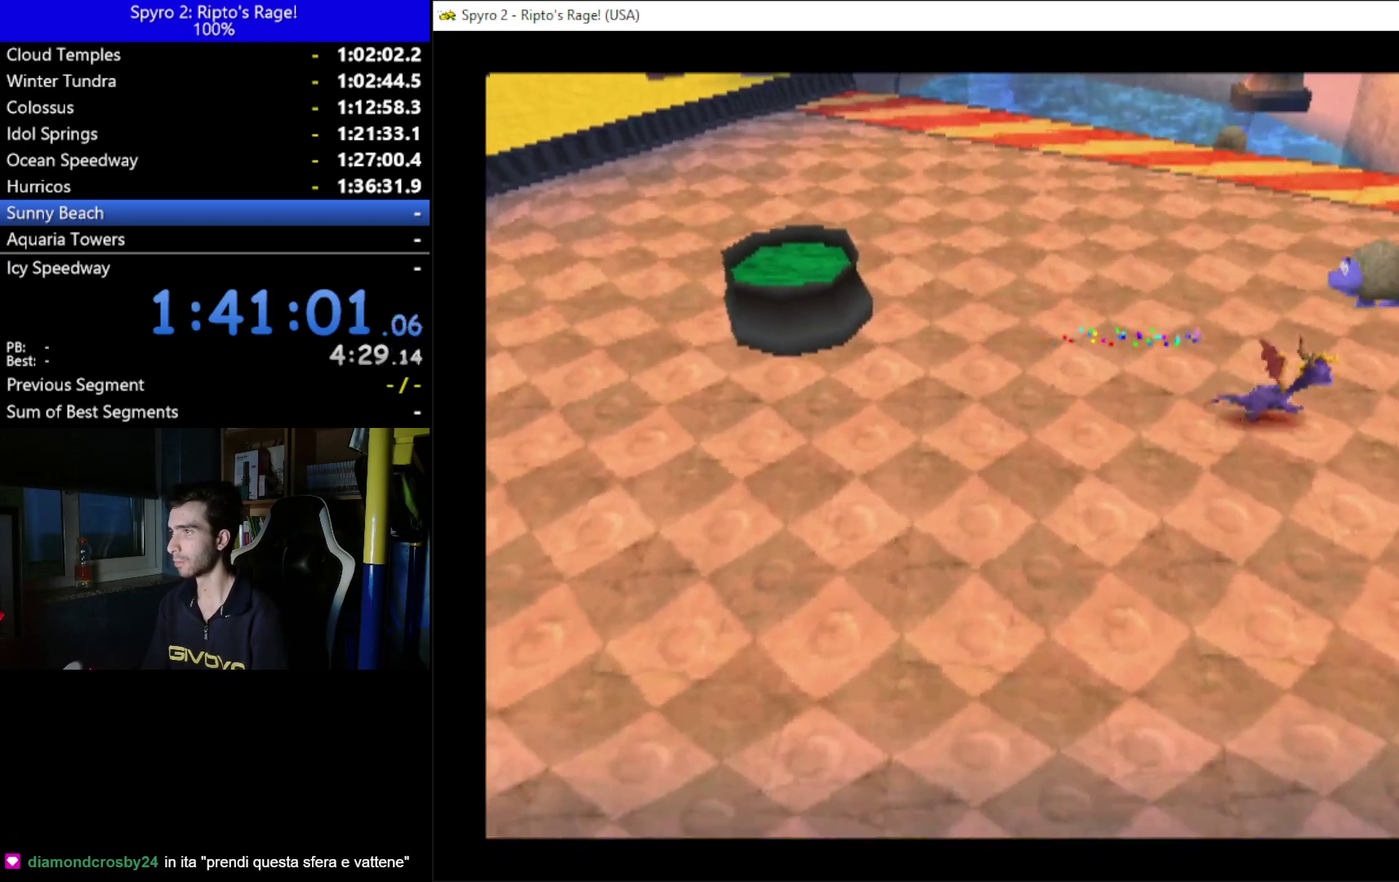
{"buttons": ["DPAD_UP", "DPAD_LEFT"], "left_stick": "up", "right_stick": "center", "button_events": [[33, "DPAD_UP", "up"], [300, "DPAD_LEFT", "down"], [433, "DPAD_UP", "down"]]}
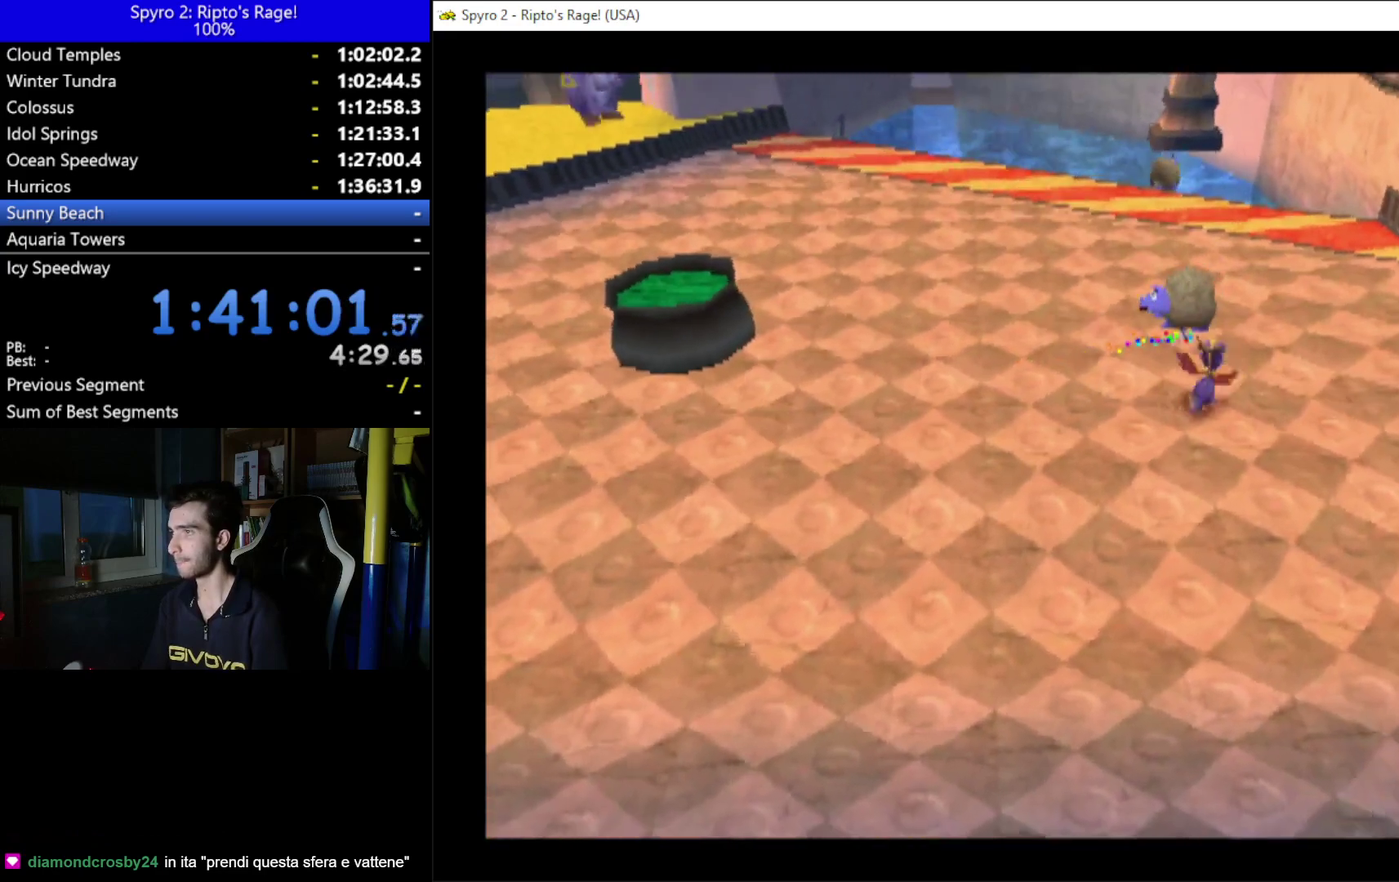
{"buttons": [], "left_stick": "up", "right_stick": "center", "button_events": [[167, "DPAD_LEFT", "up"], [300, "X", "down"], [433, "DPAD_UP", "up"], [500, "X", "up"]]}